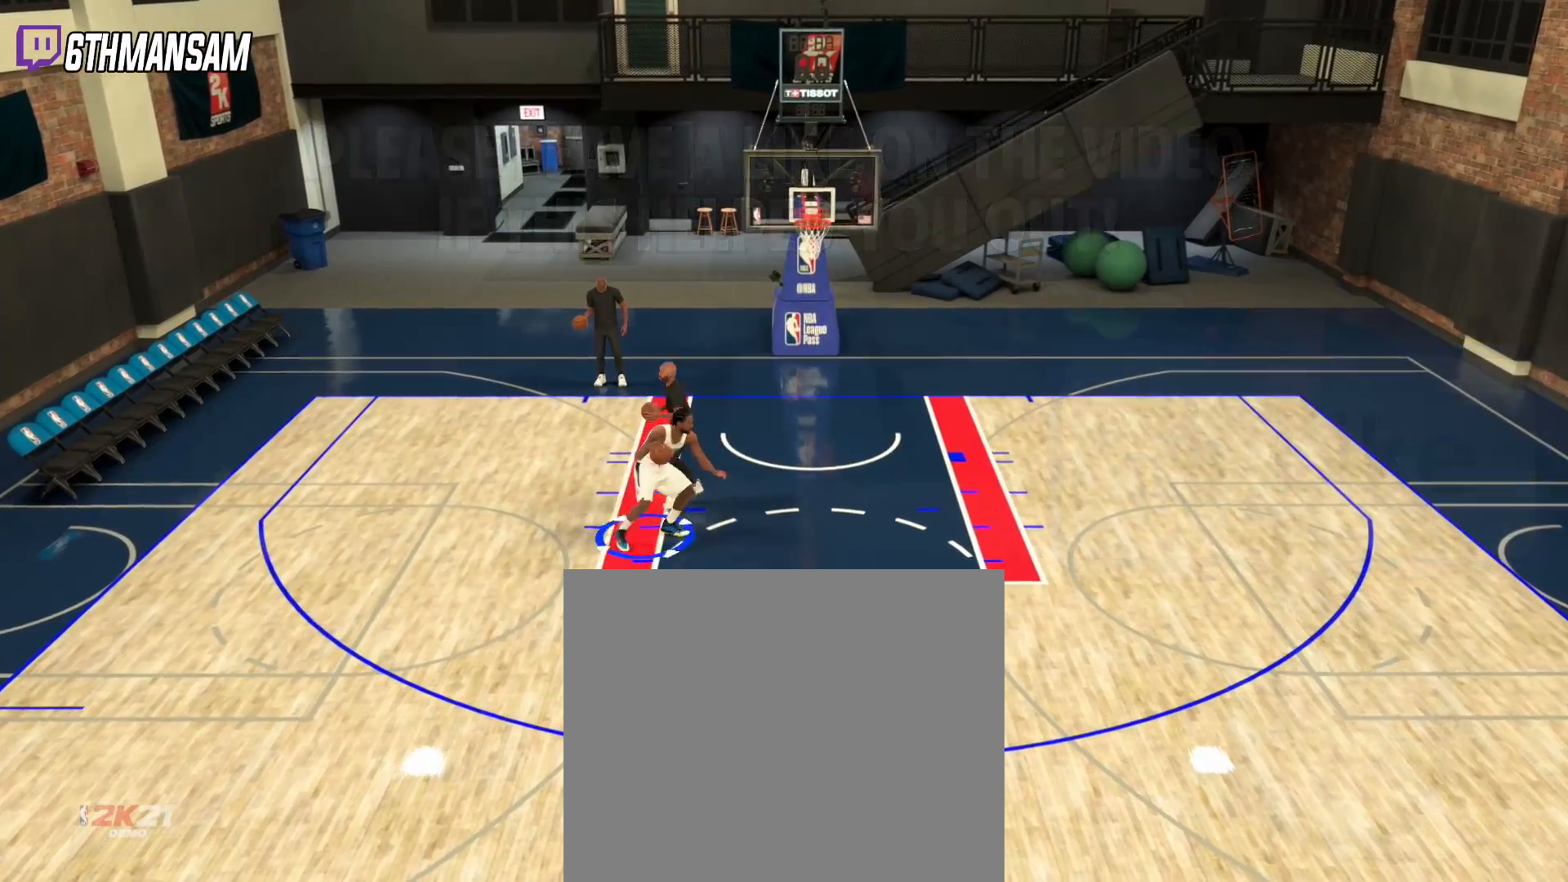
Gameplay with a controller (PlayStation layout); each line is a JSON object with the inputs held at the frame after it. "events" lists button and stick changes between this image and that frame as [ms after this image, input, new state], when the widget could be followed in between.
{"buttons": ["SQUARE", "L2"], "left_stick": "left", "right_stick": "center", "events": [[150, "SQUARE", "down"], [167, "left_stick", "left"]]}
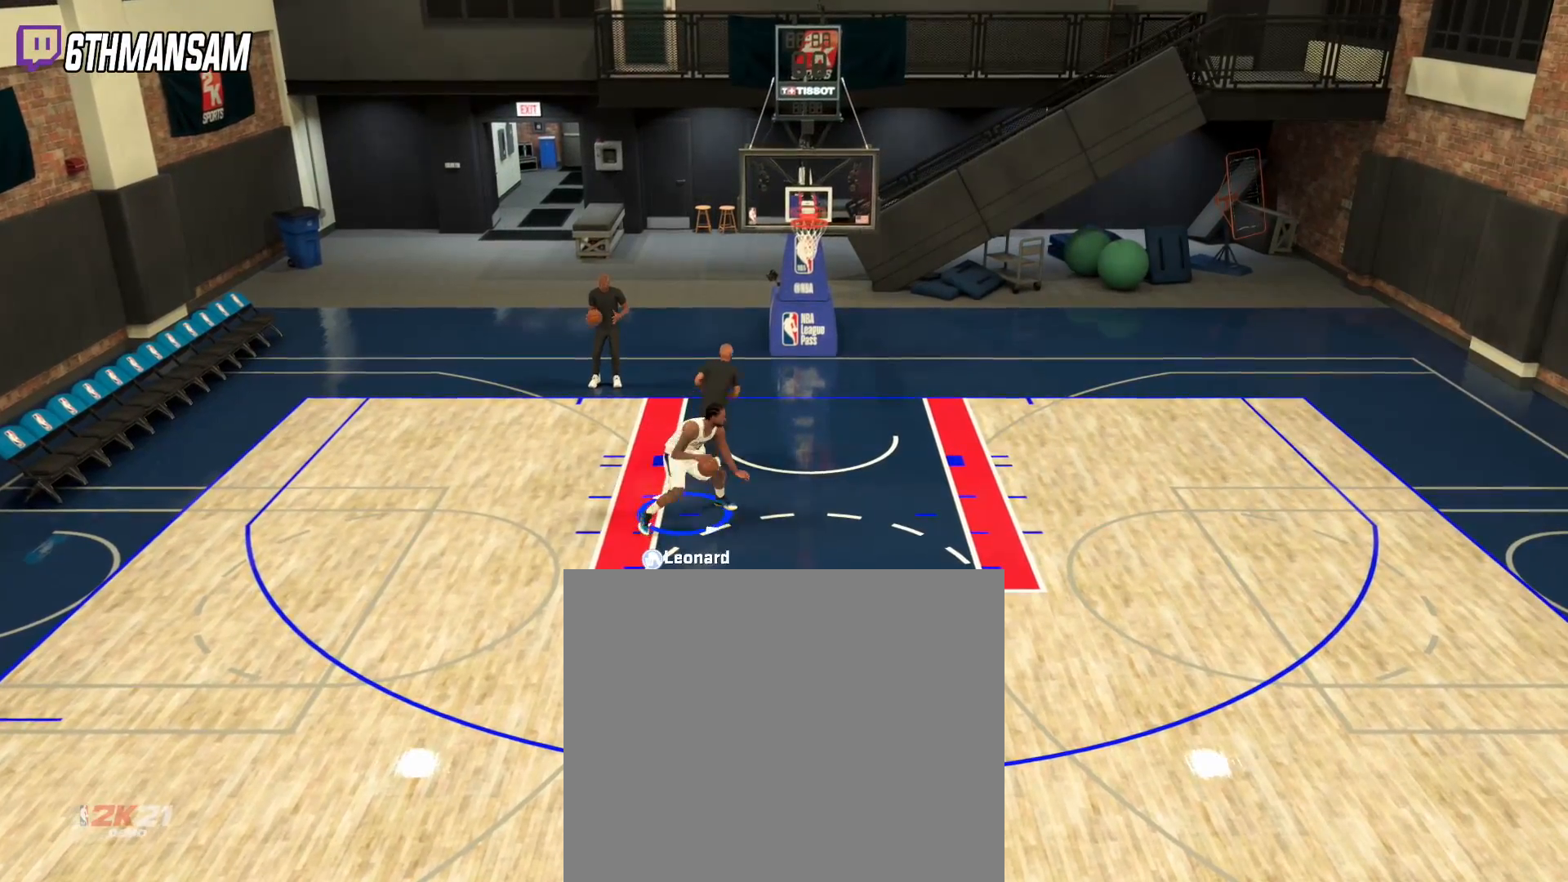
{"buttons": ["SQUARE", "L2"], "left_stick": "left", "right_stick": "center", "events": []}
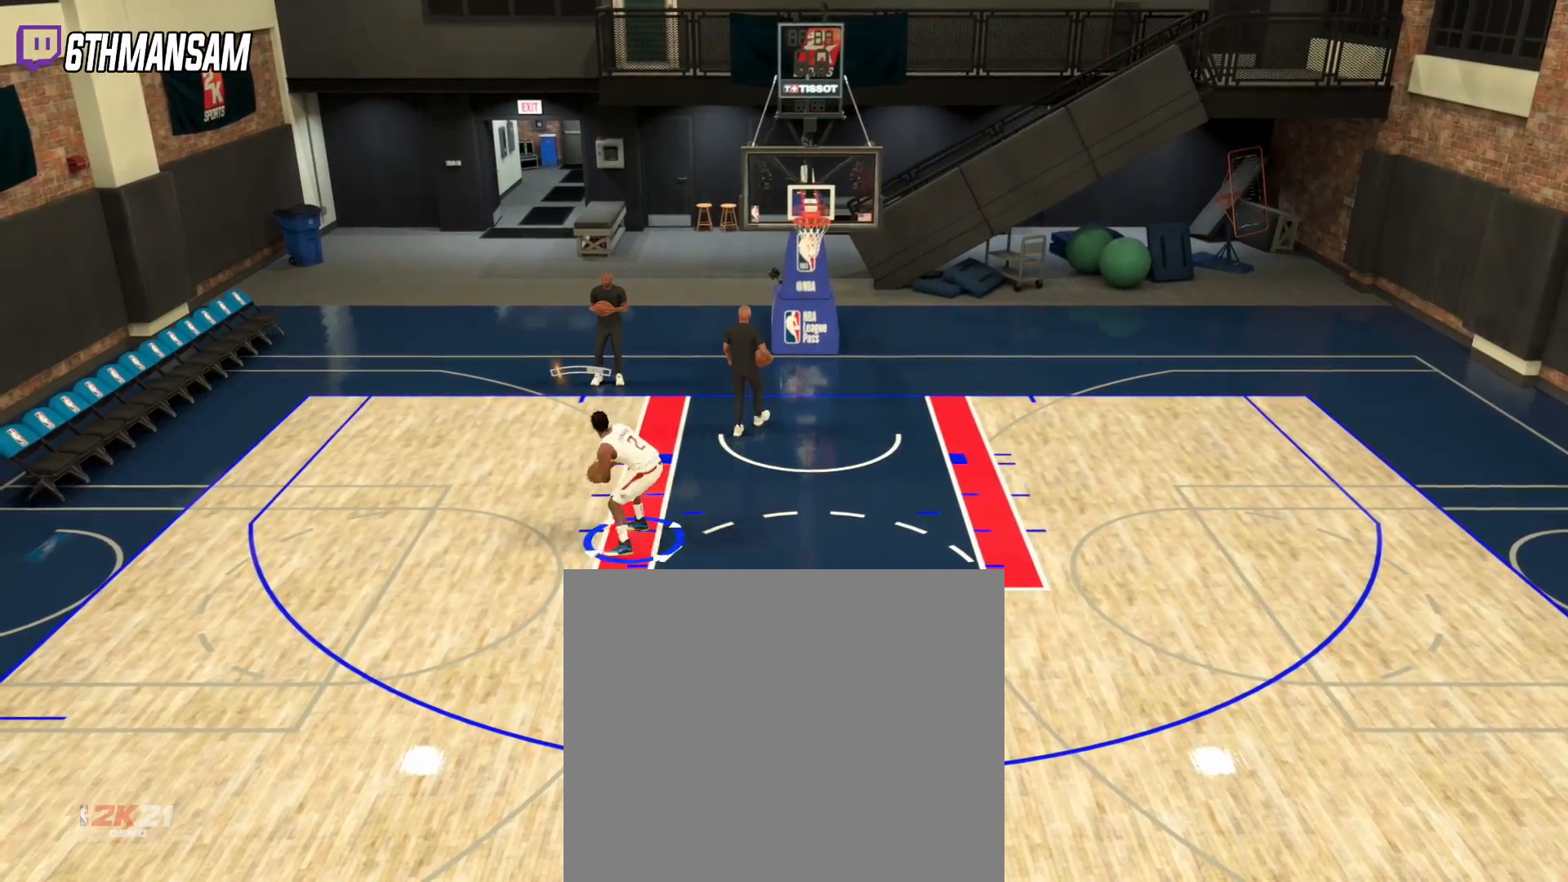
{"buttons": ["L2"], "left_stick": "left", "right_stick": "center", "events": [[317, "SQUARE", "up"]]}
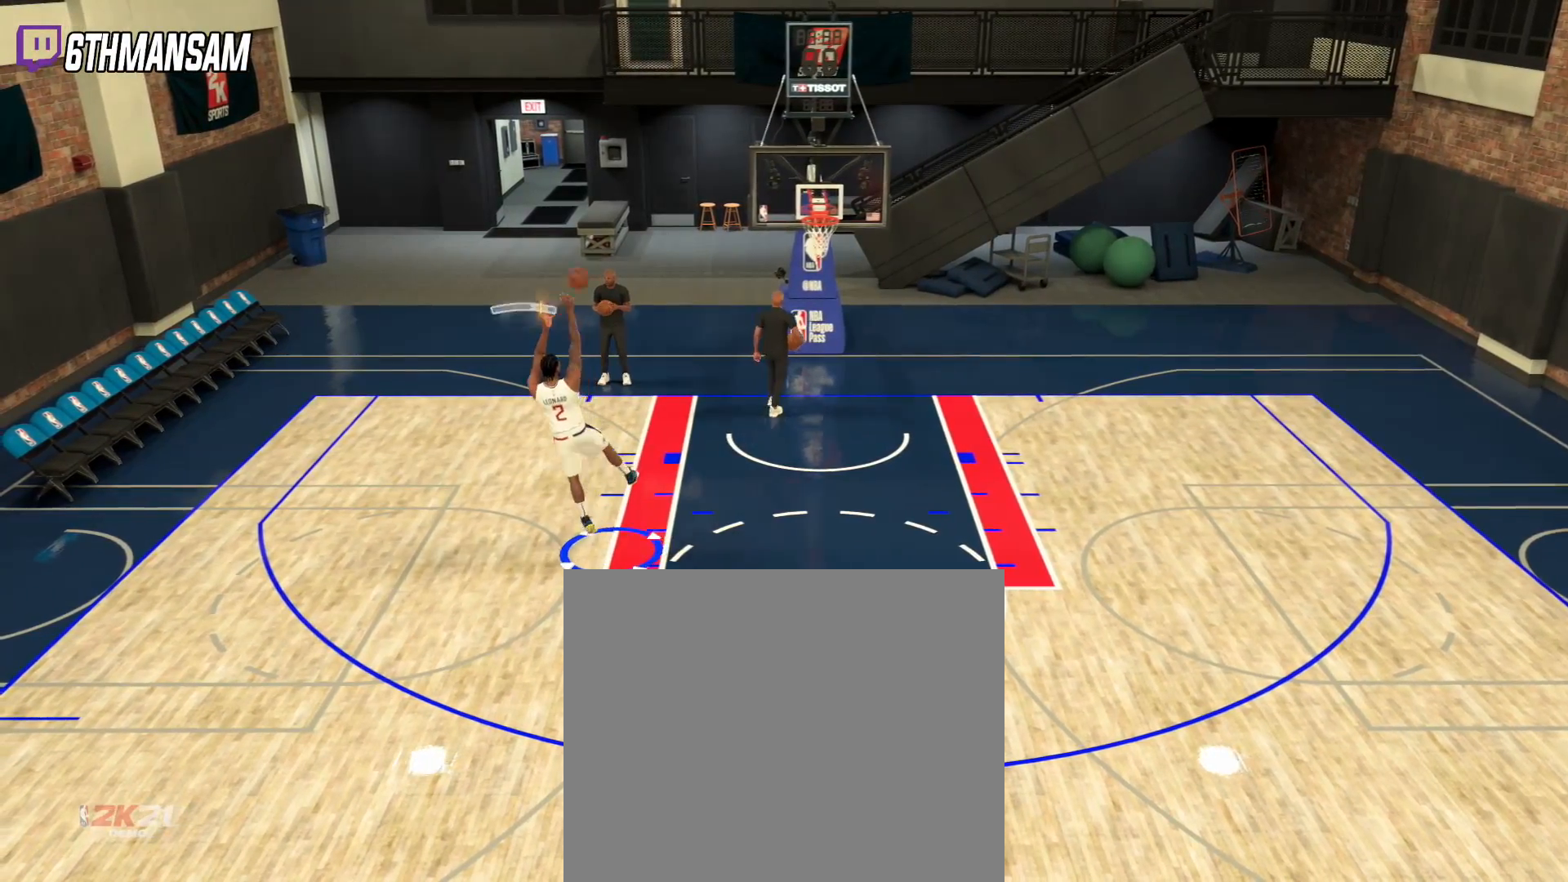
{"buttons": [], "left_stick": "center", "right_stick": "center", "events": [[284, "L2", "up"], [367, "SQUARE", "down"], [417, "left_stick", "center"], [451, "SQUARE", "up"]]}
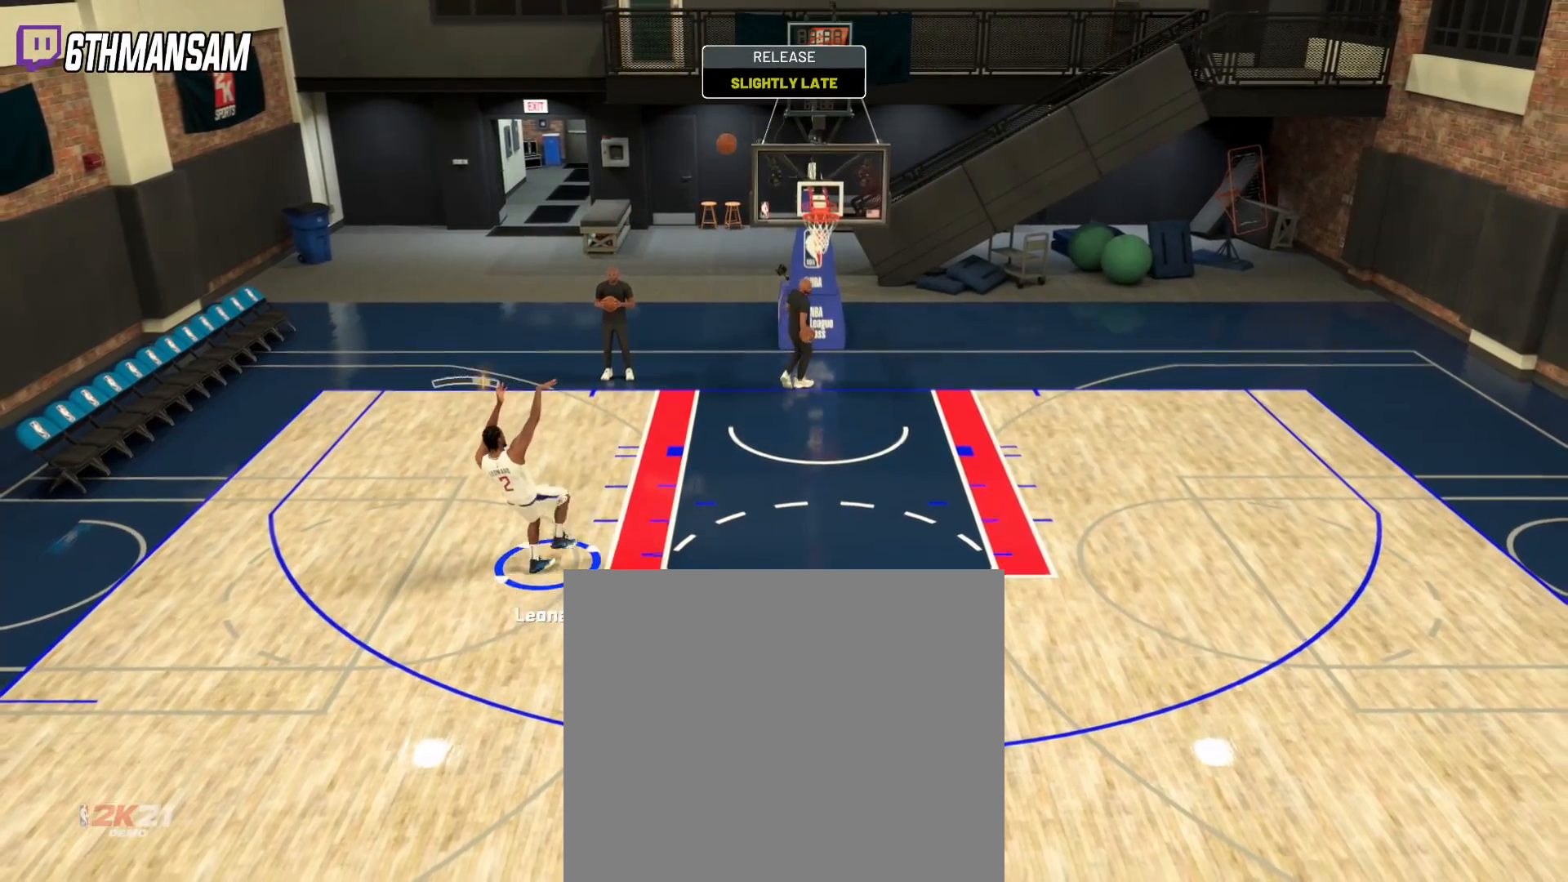
{"buttons": [], "left_stick": "center", "right_stick": "center", "events": [[50, "SQUARE", "down"], [133, "SQUARE", "up"], [217, "SQUARE", "down"], [317, "SQUARE", "up"]]}
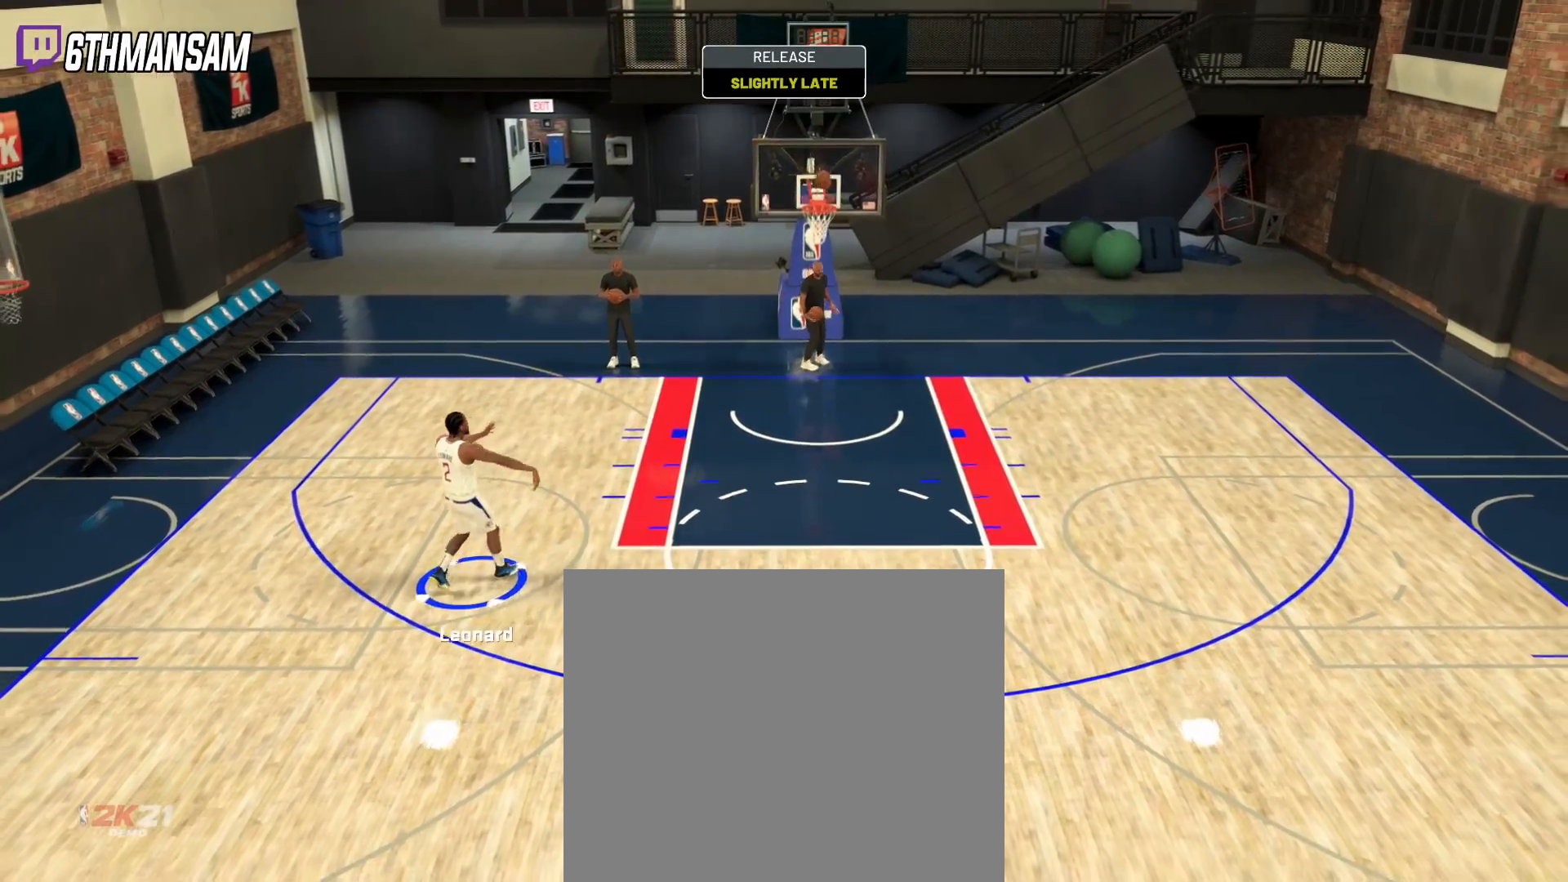
{"buttons": [], "left_stick": "center", "right_stick": "center", "events": []}
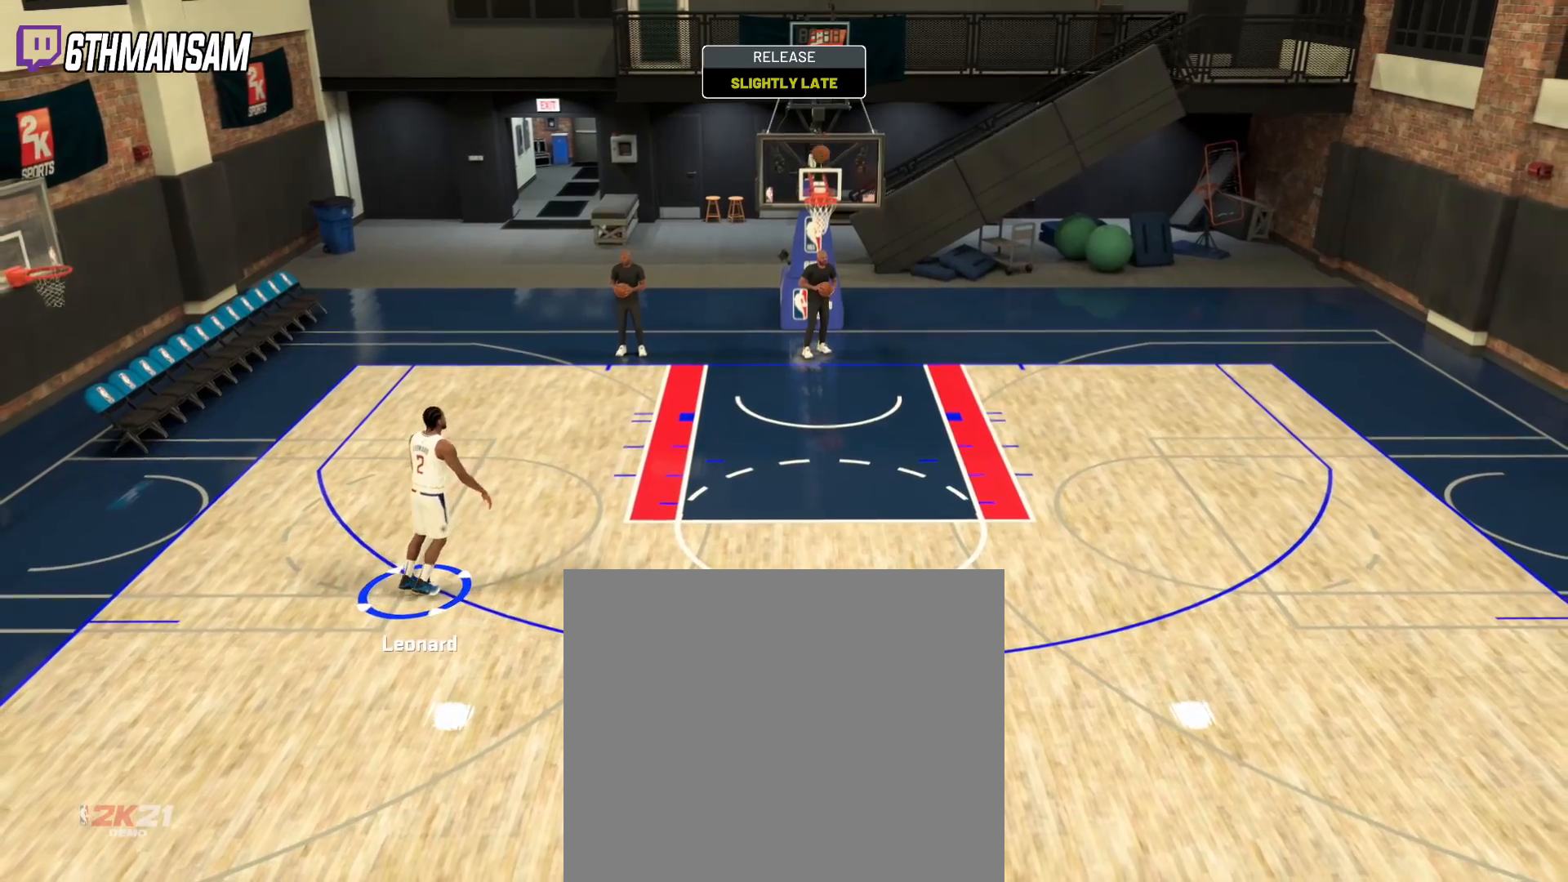
{"buttons": [], "left_stick": "right", "right_stick": "center", "events": [[350, "left_stick", "right"]]}
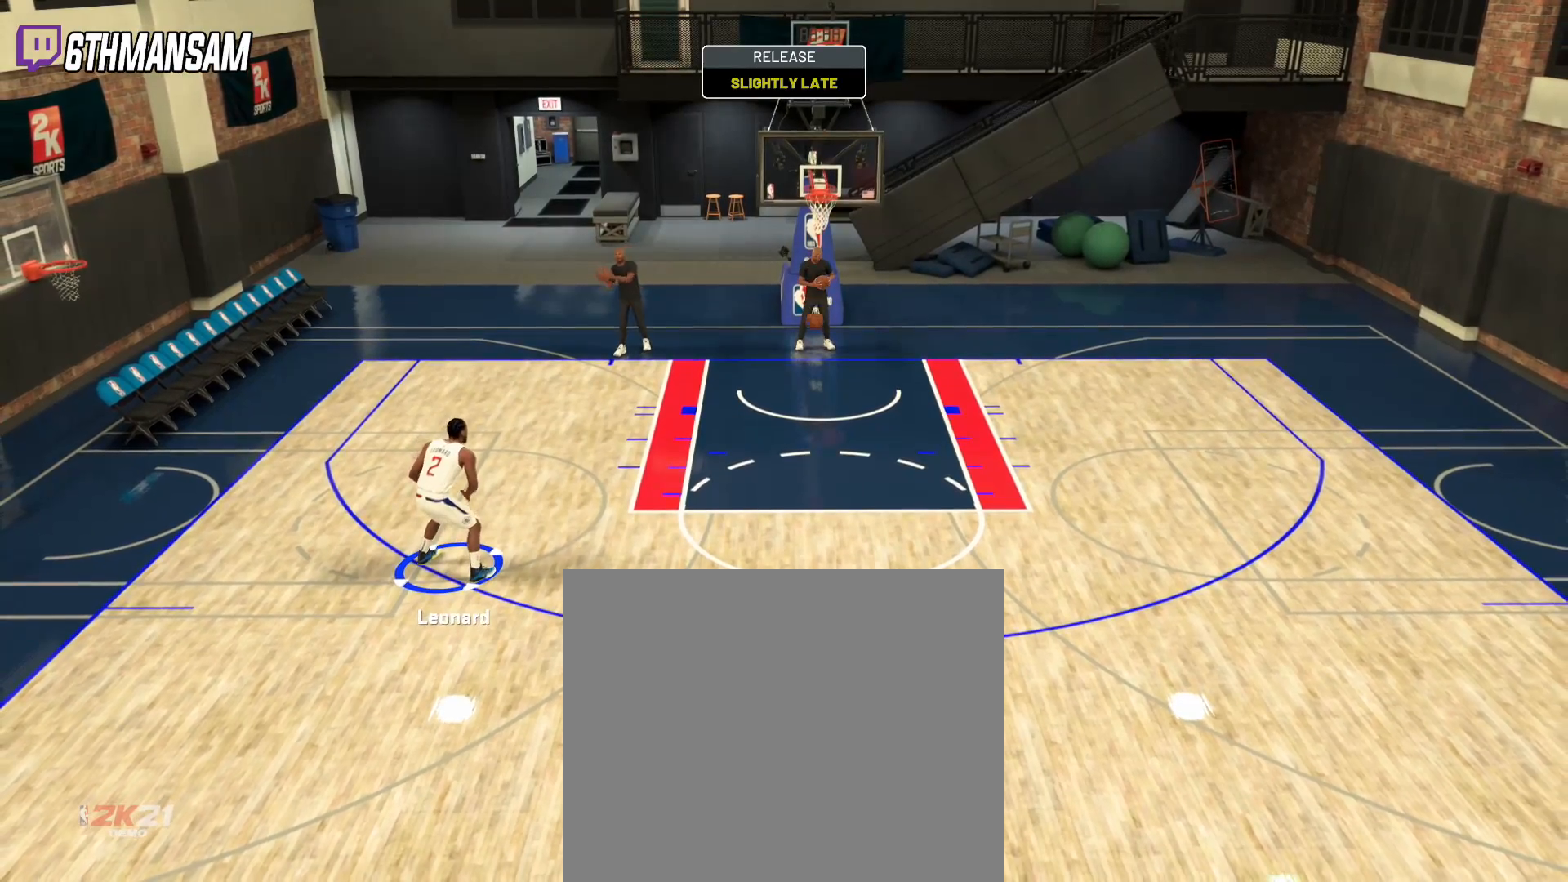
{"buttons": ["R2"], "left_stick": "right", "right_stick": "center", "events": [[384, "R2", "down"]]}
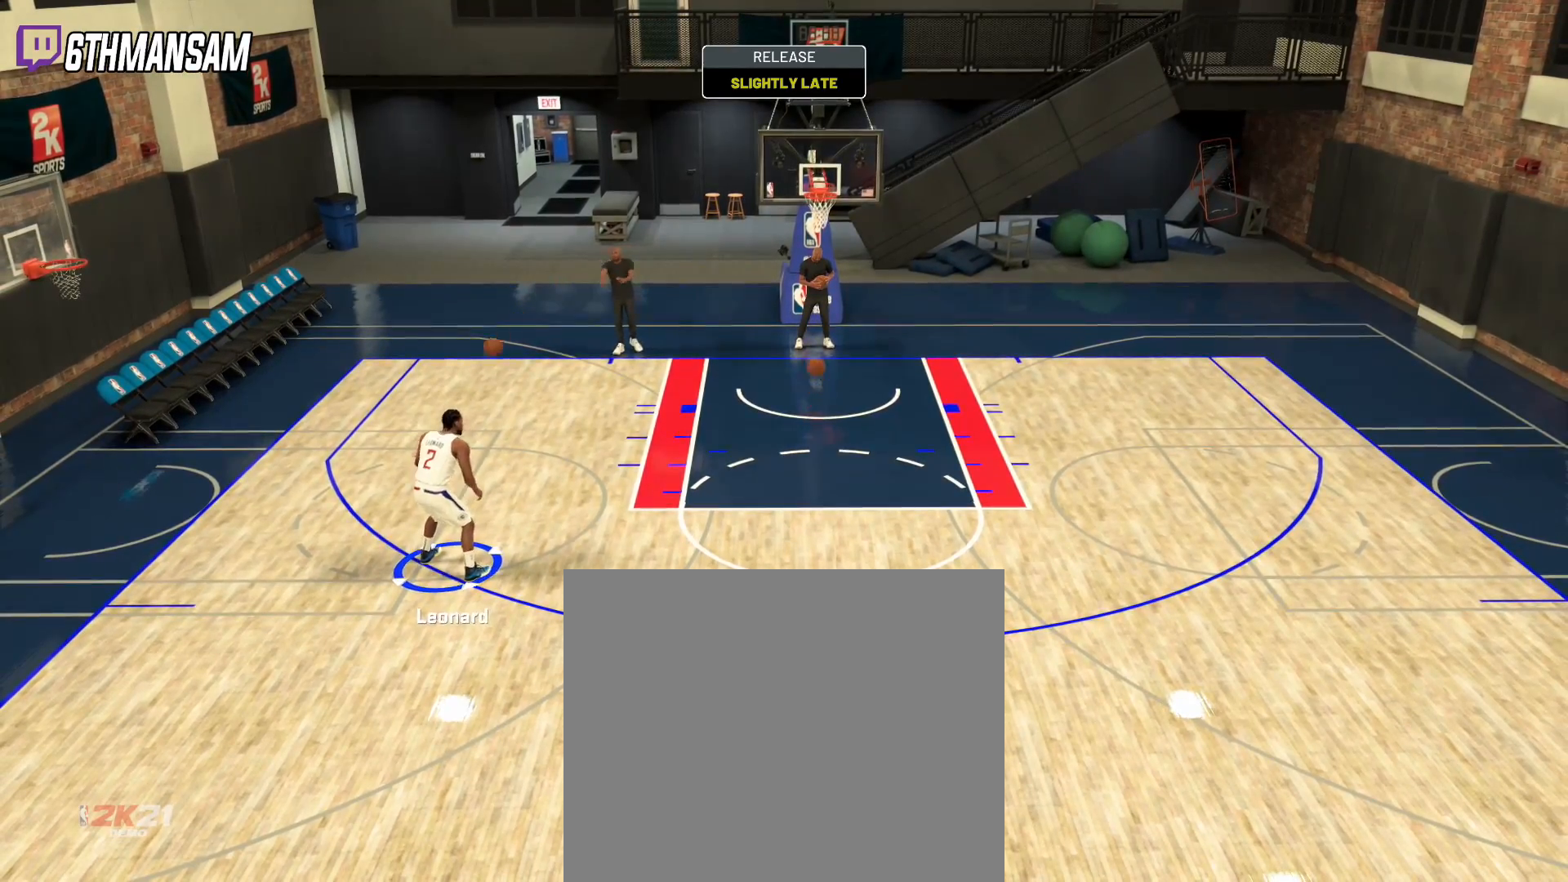
{"buttons": ["R2"], "left_stick": "right", "right_stick": "center", "events": []}
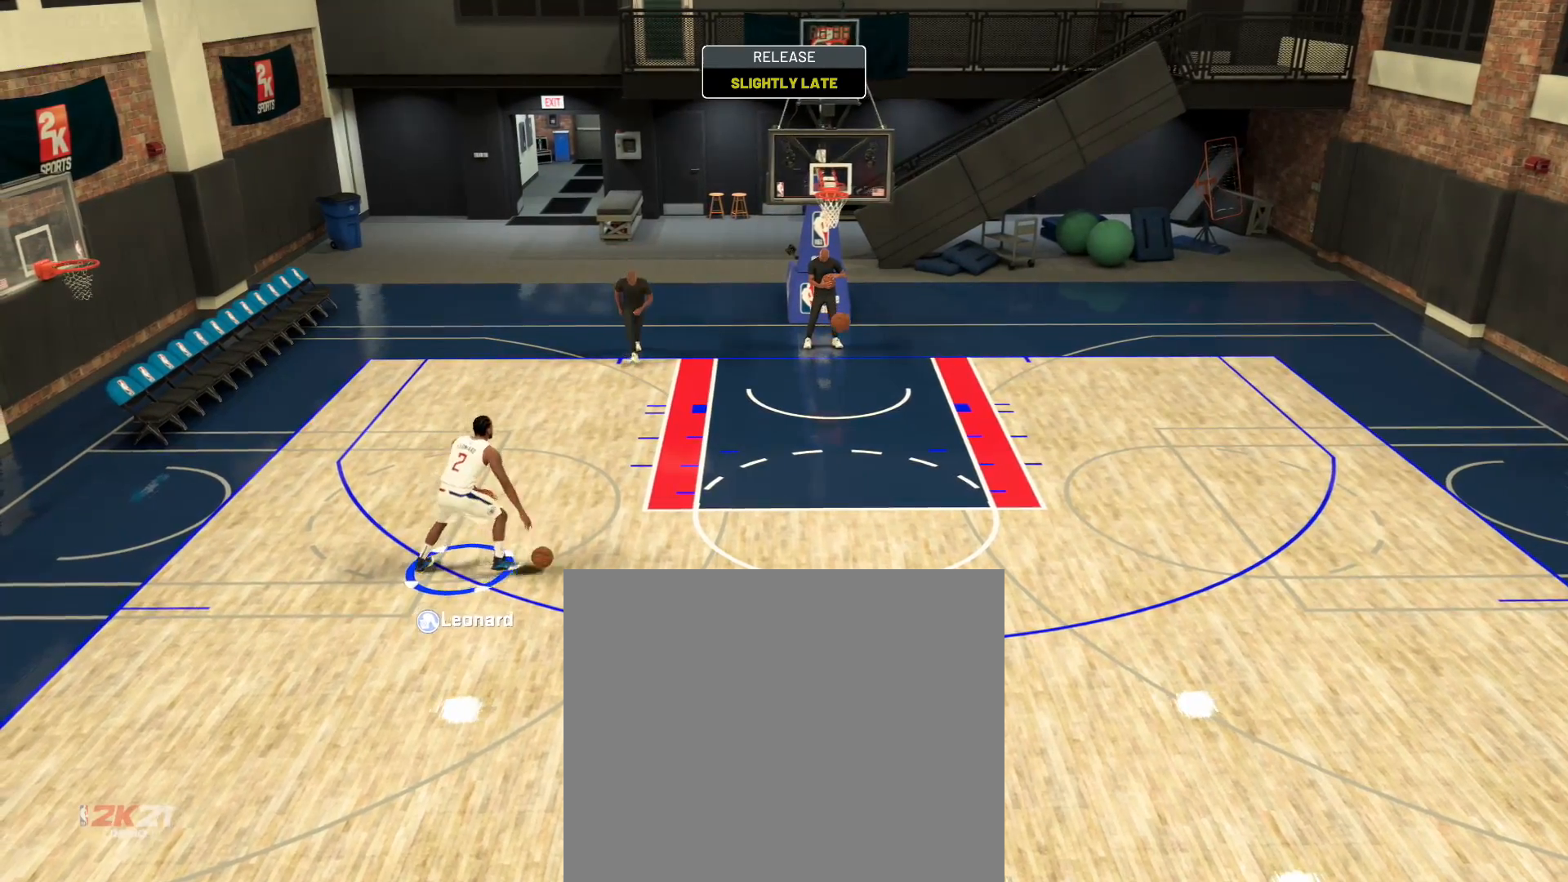
{"buttons": ["R2"], "left_stick": "right", "right_stick": "center", "events": []}
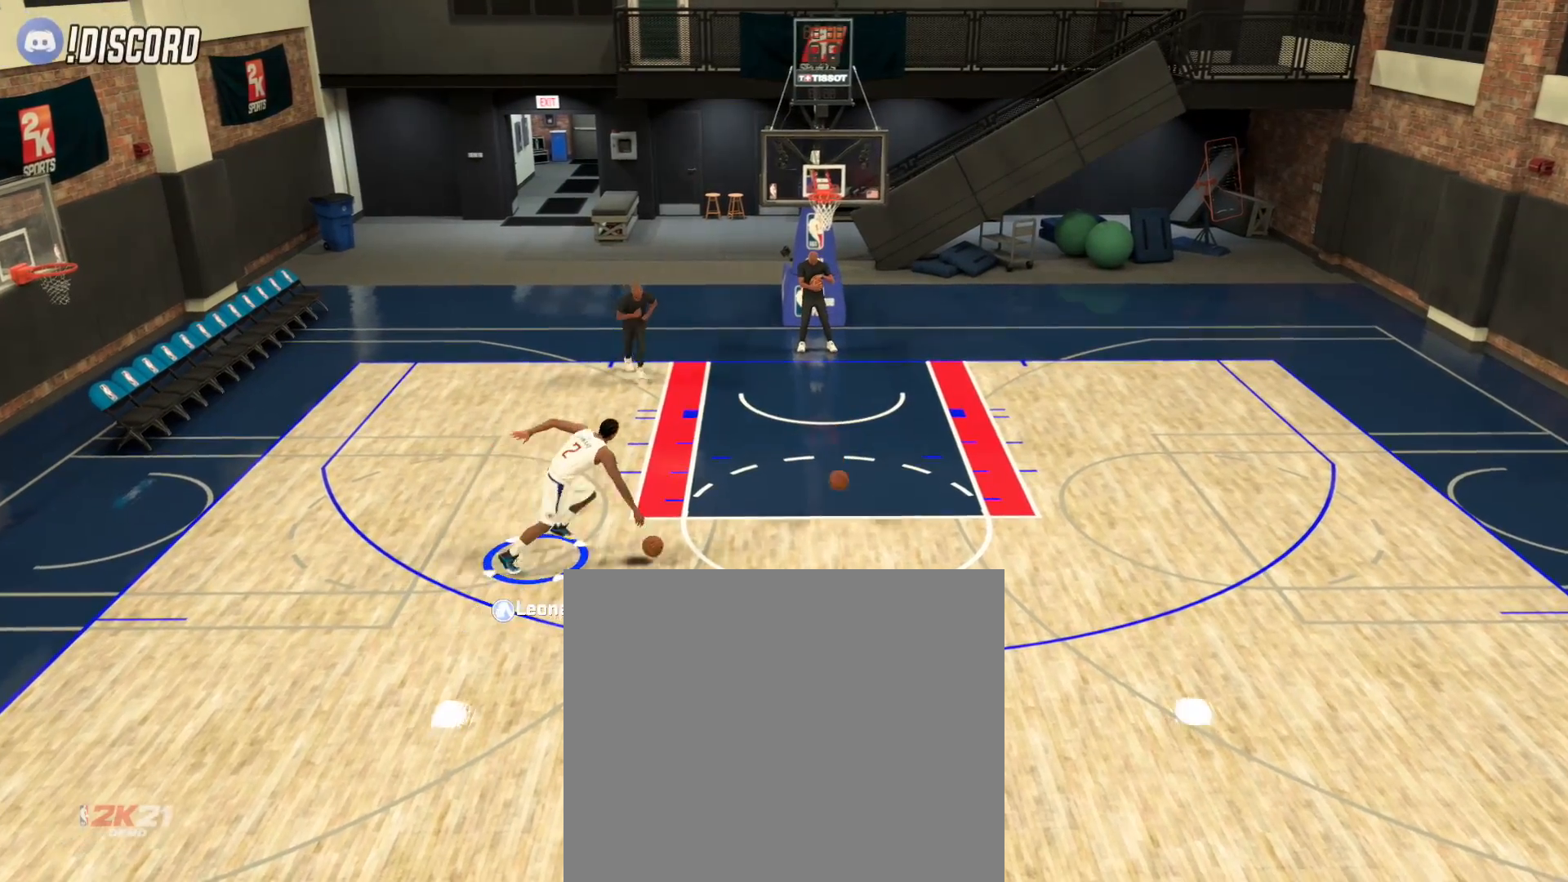
{"buttons": [], "left_stick": "up-right", "right_stick": "right", "events": [[367, "R2", "up"], [400, "right_stick", "right"], [484, "left_stick", "up-right"]]}
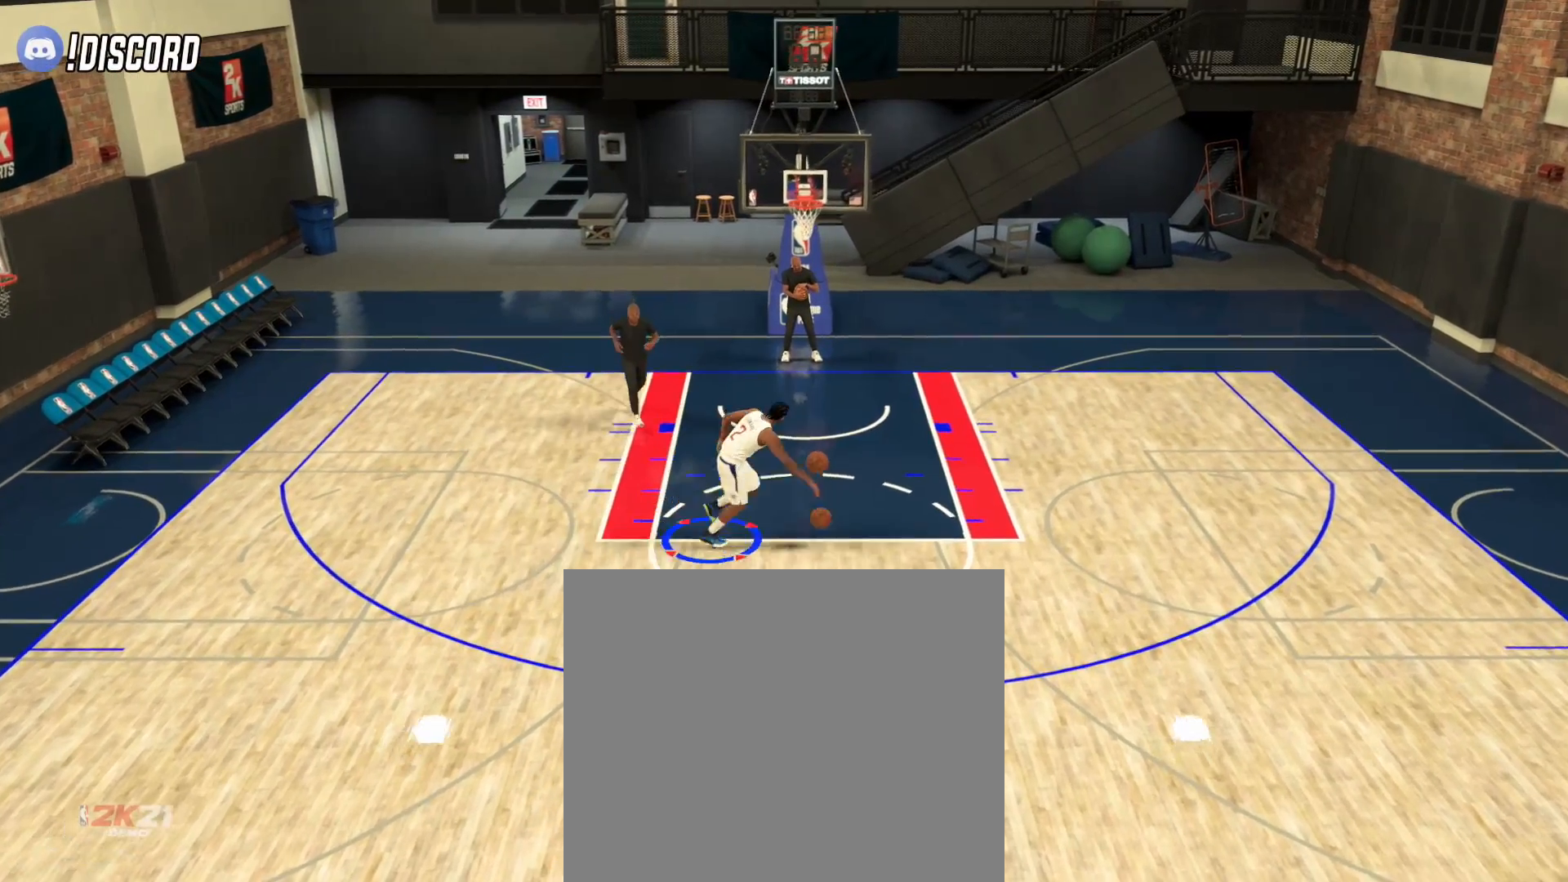
{"buttons": [], "left_stick": "center", "right_stick": "center", "events": [[83, "left_stick", "center"], [83, "right_stick", "center"]]}
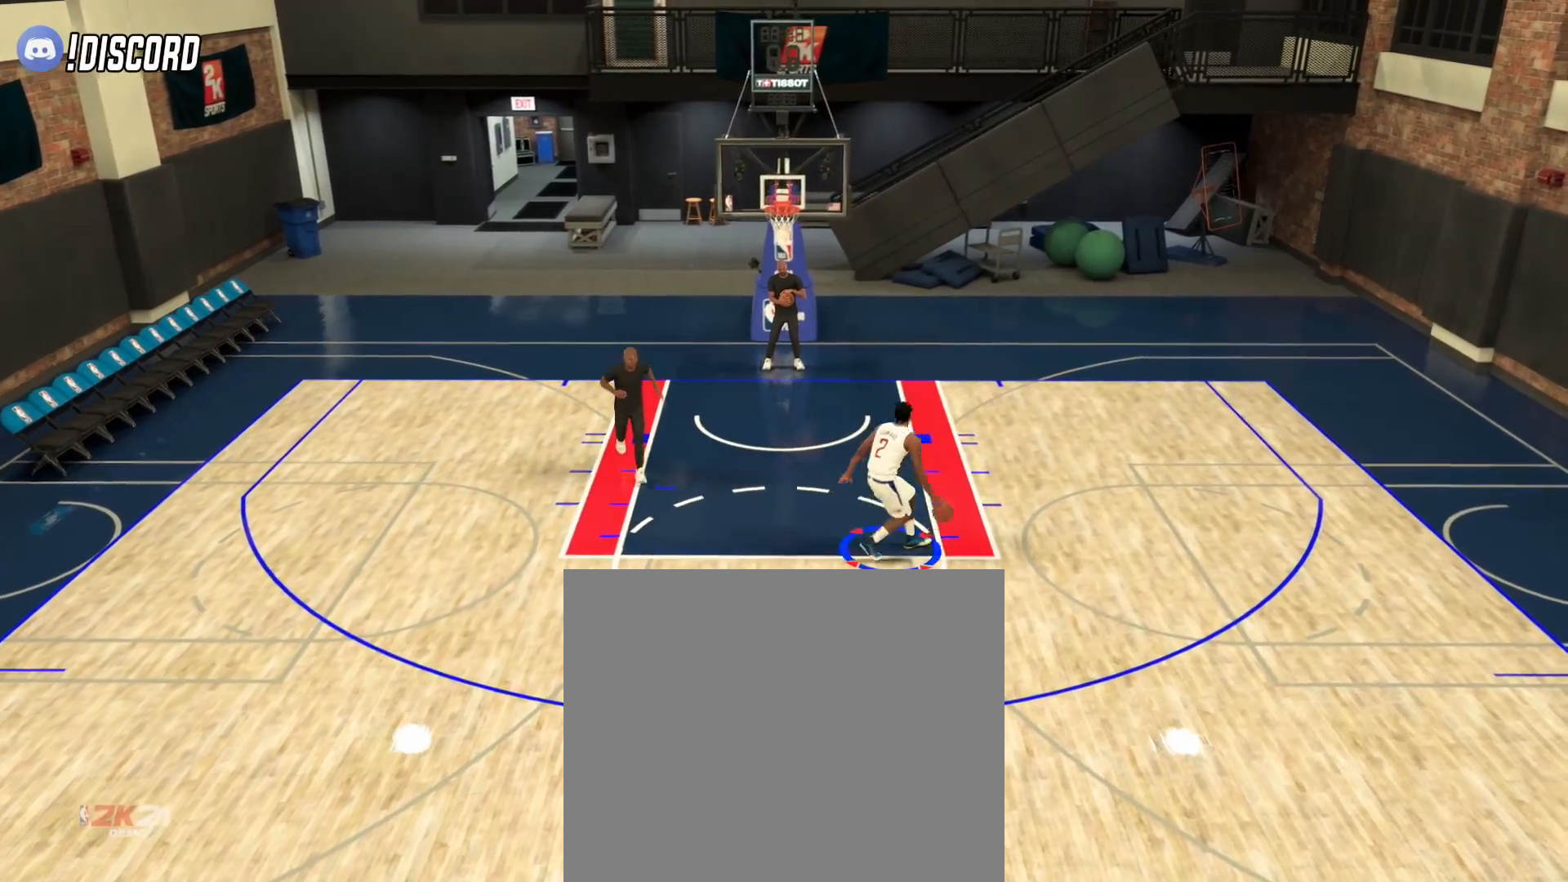
{"buttons": [], "left_stick": "center", "right_stick": "left", "events": [[317, "right_stick", "left"]]}
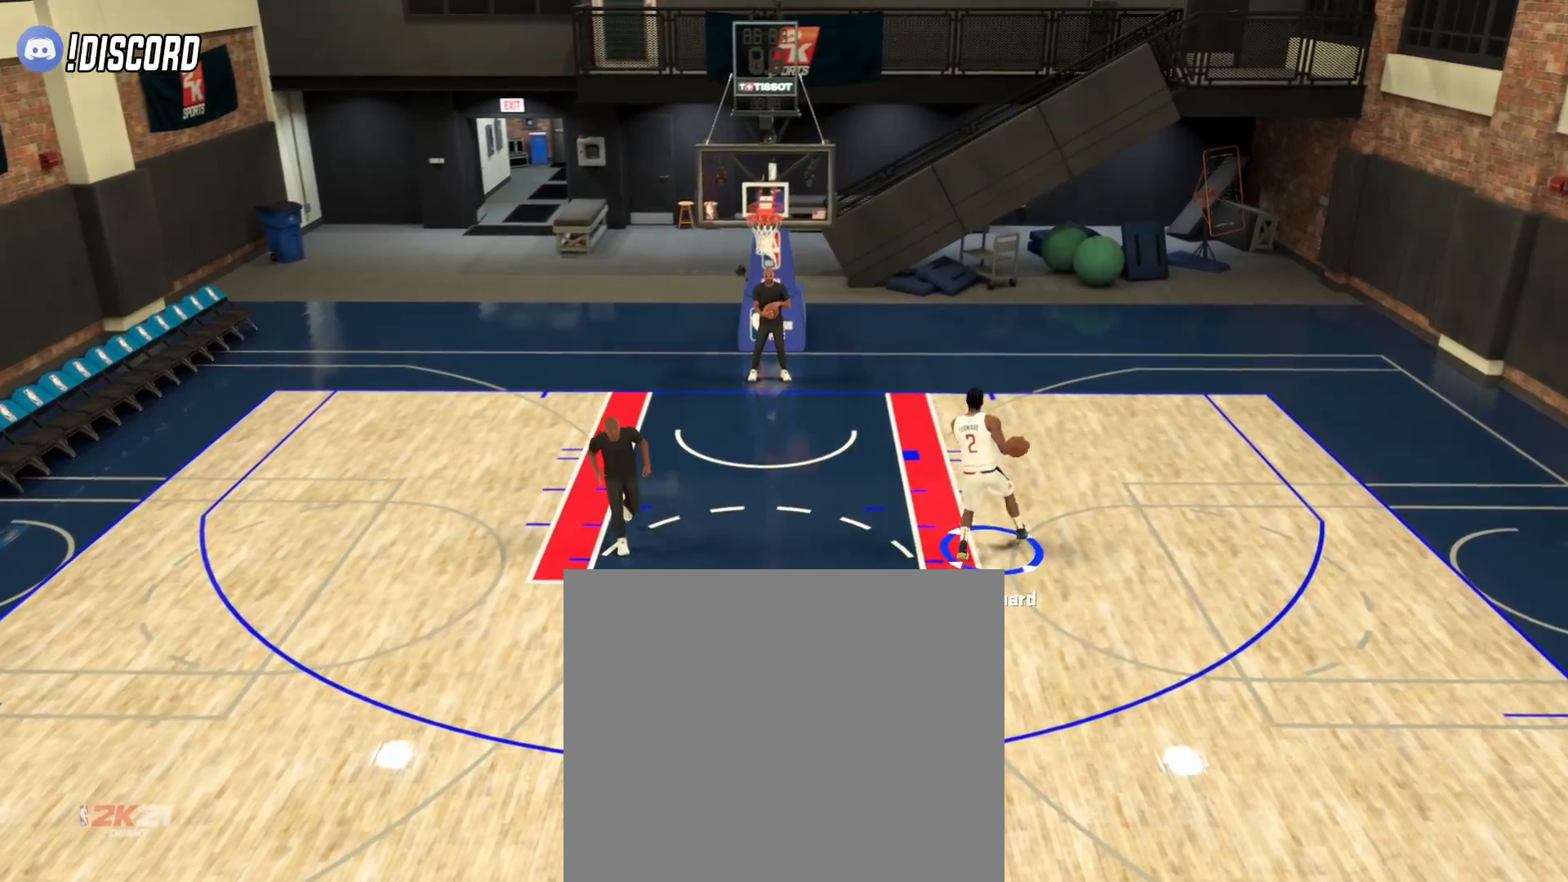
{"buttons": [], "left_stick": "center", "right_stick": "center", "events": [[33, "right_stick", "center"], [283, "right_stick", "up"], [467, "right_stick", "center"]]}
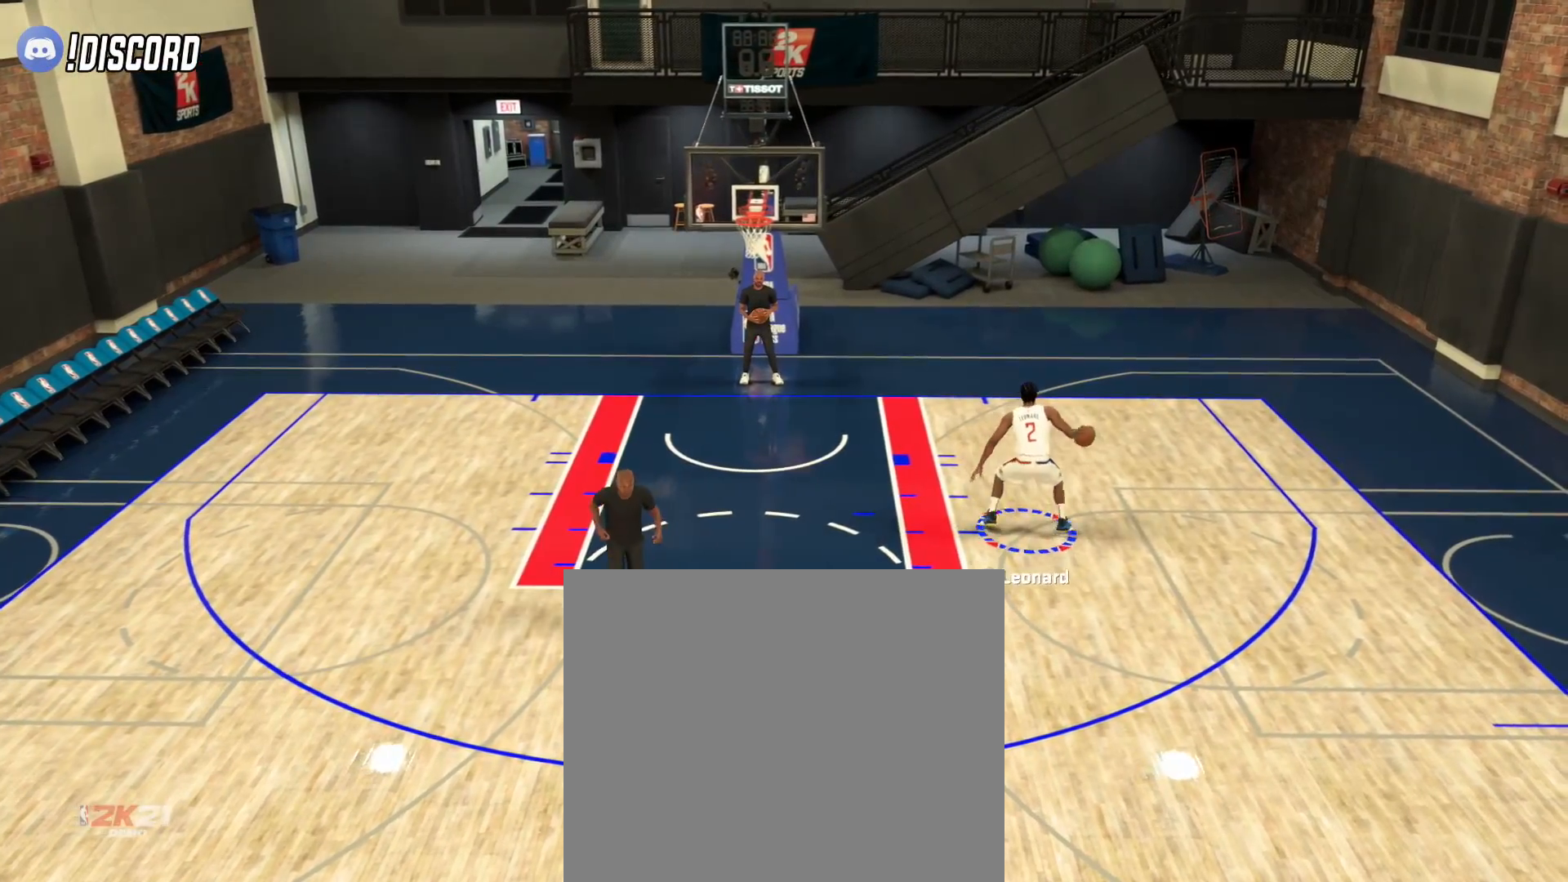
{"buttons": [], "left_stick": "center", "right_stick": "up", "events": [[217, "right_stick", "up"]]}
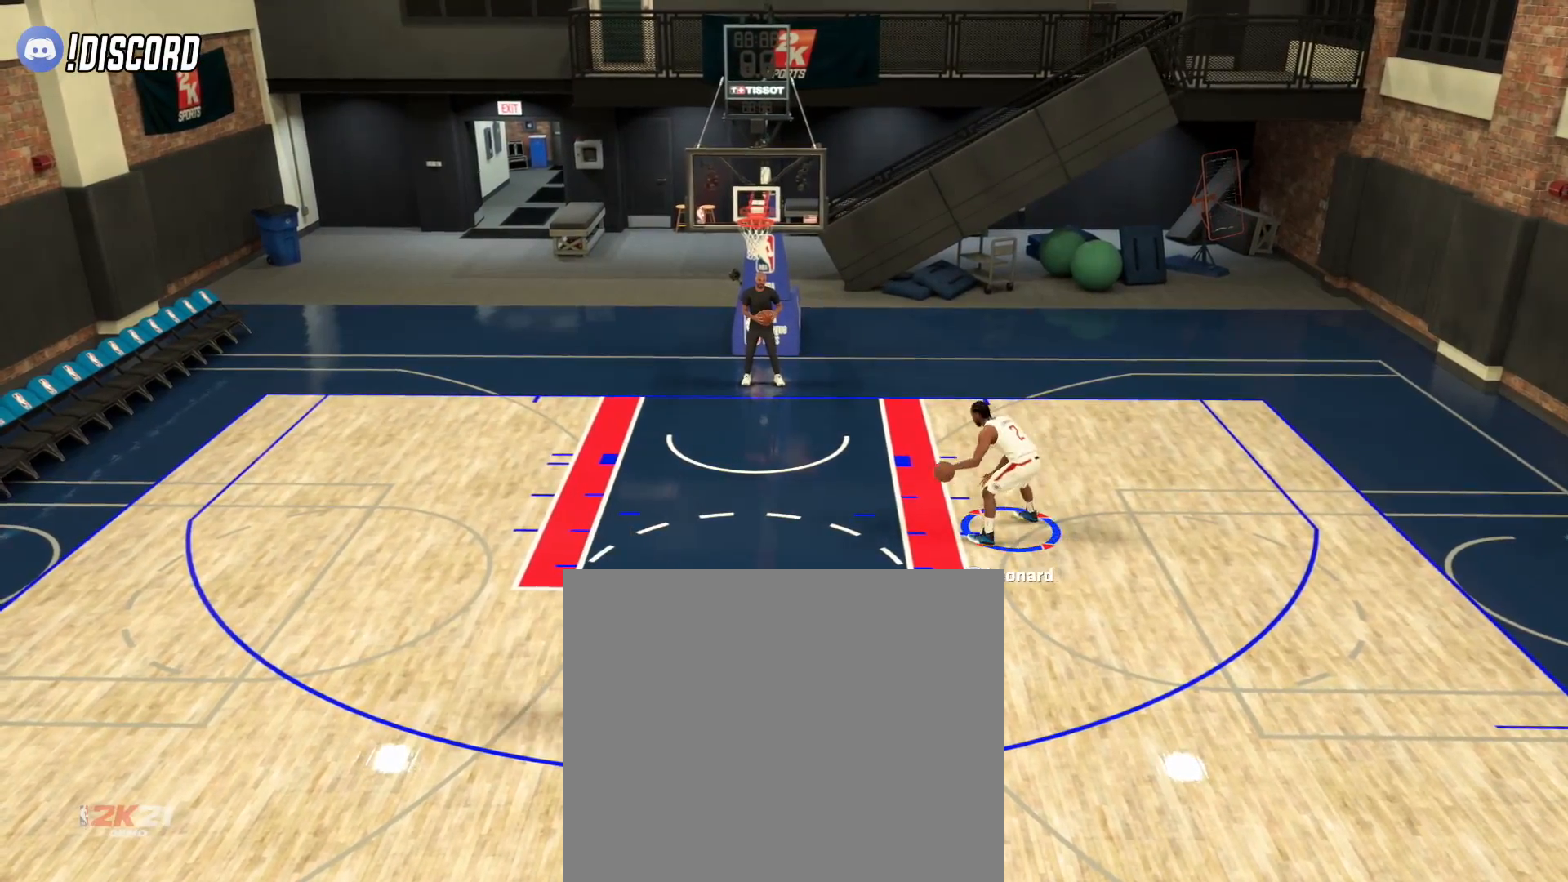
{"buttons": [], "left_stick": "center", "right_stick": "up", "events": []}
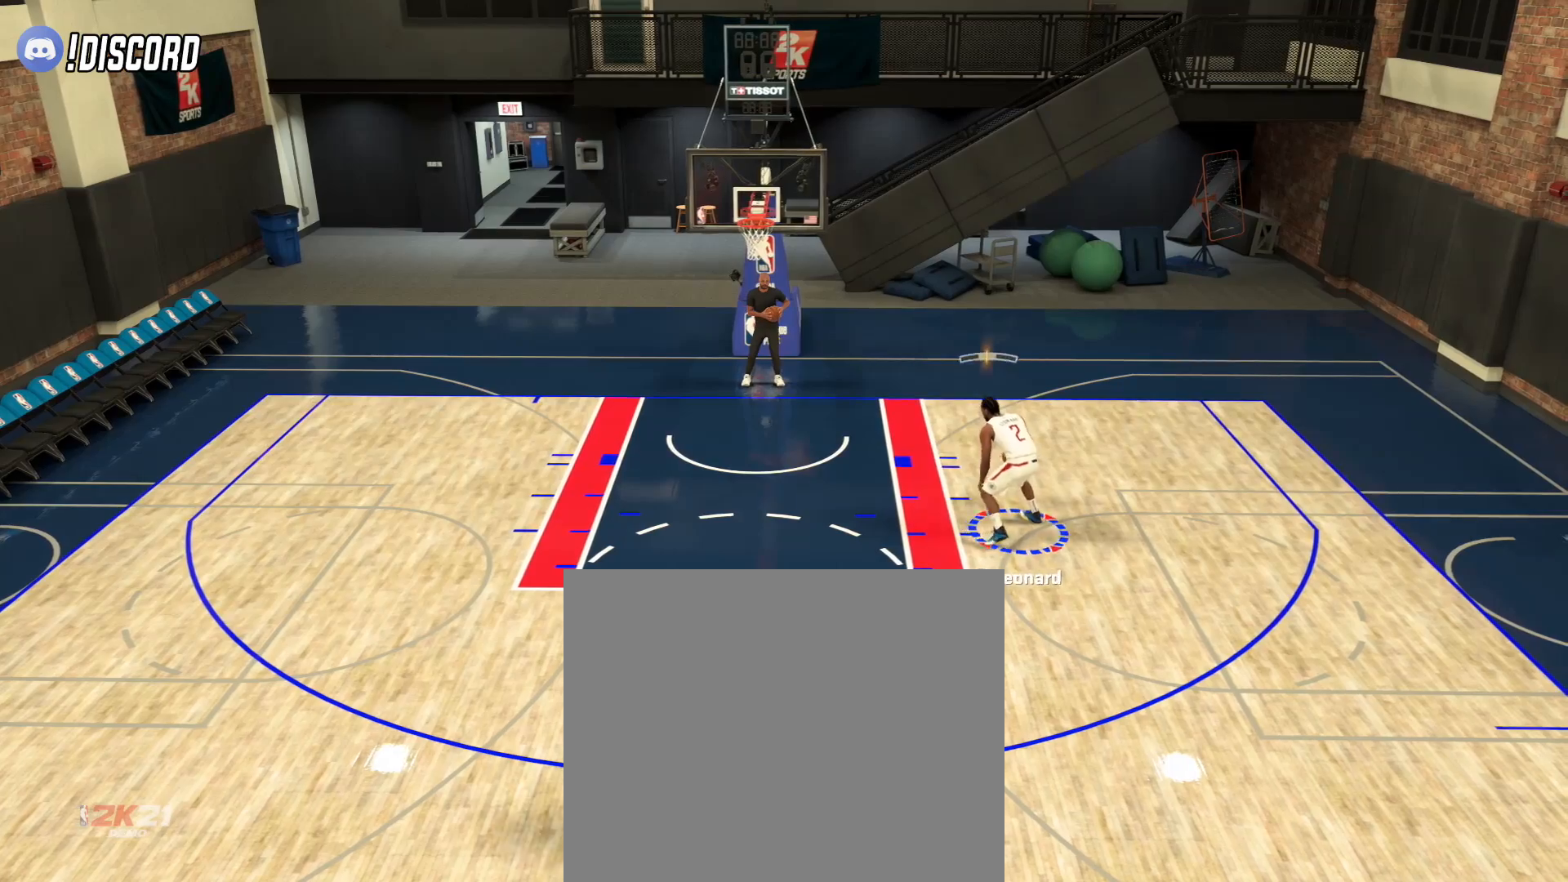
{"buttons": [], "left_stick": "center", "right_stick": "up", "events": []}
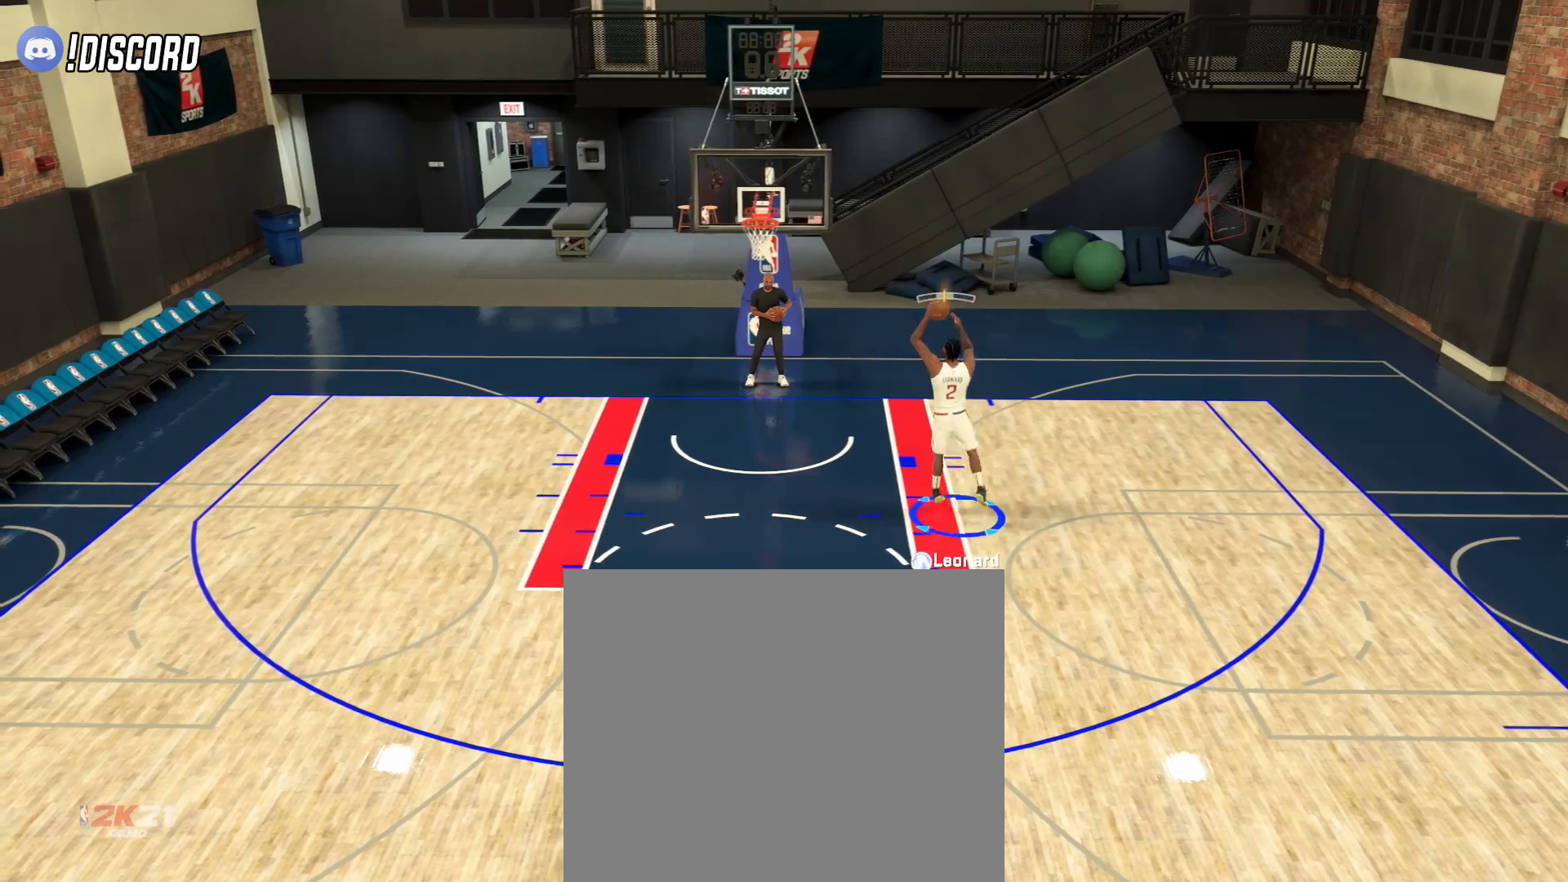
{"buttons": [], "left_stick": "center", "right_stick": "center", "events": [[133, "right_stick", "center"]]}
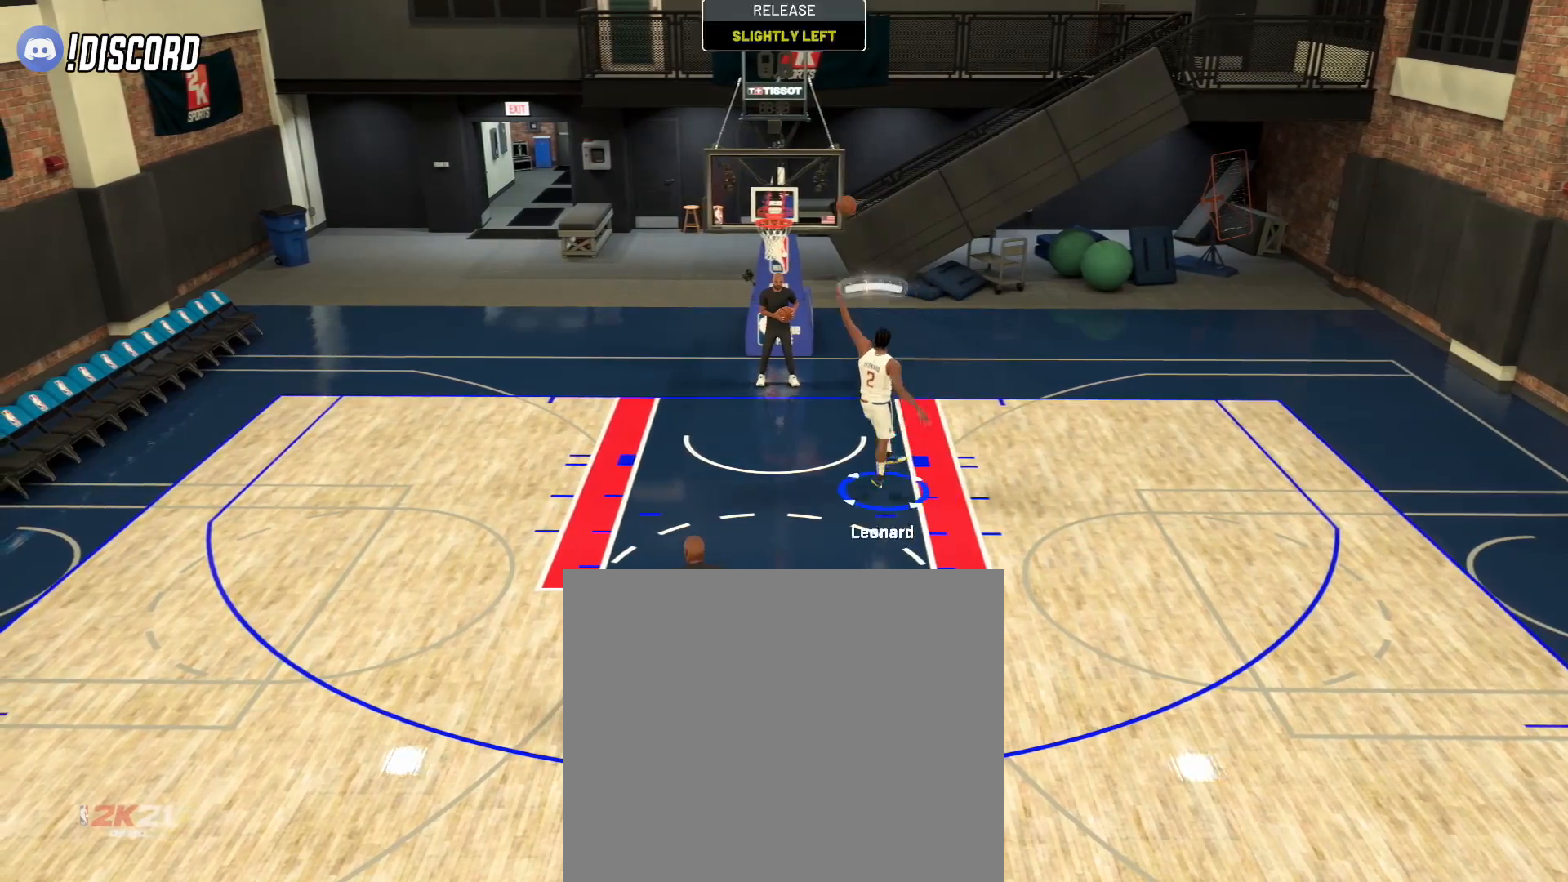
{"buttons": ["R2"], "left_stick": "down", "right_stick": "center", "events": [[200, "left_stick", "down"], [451, "R2", "down"]]}
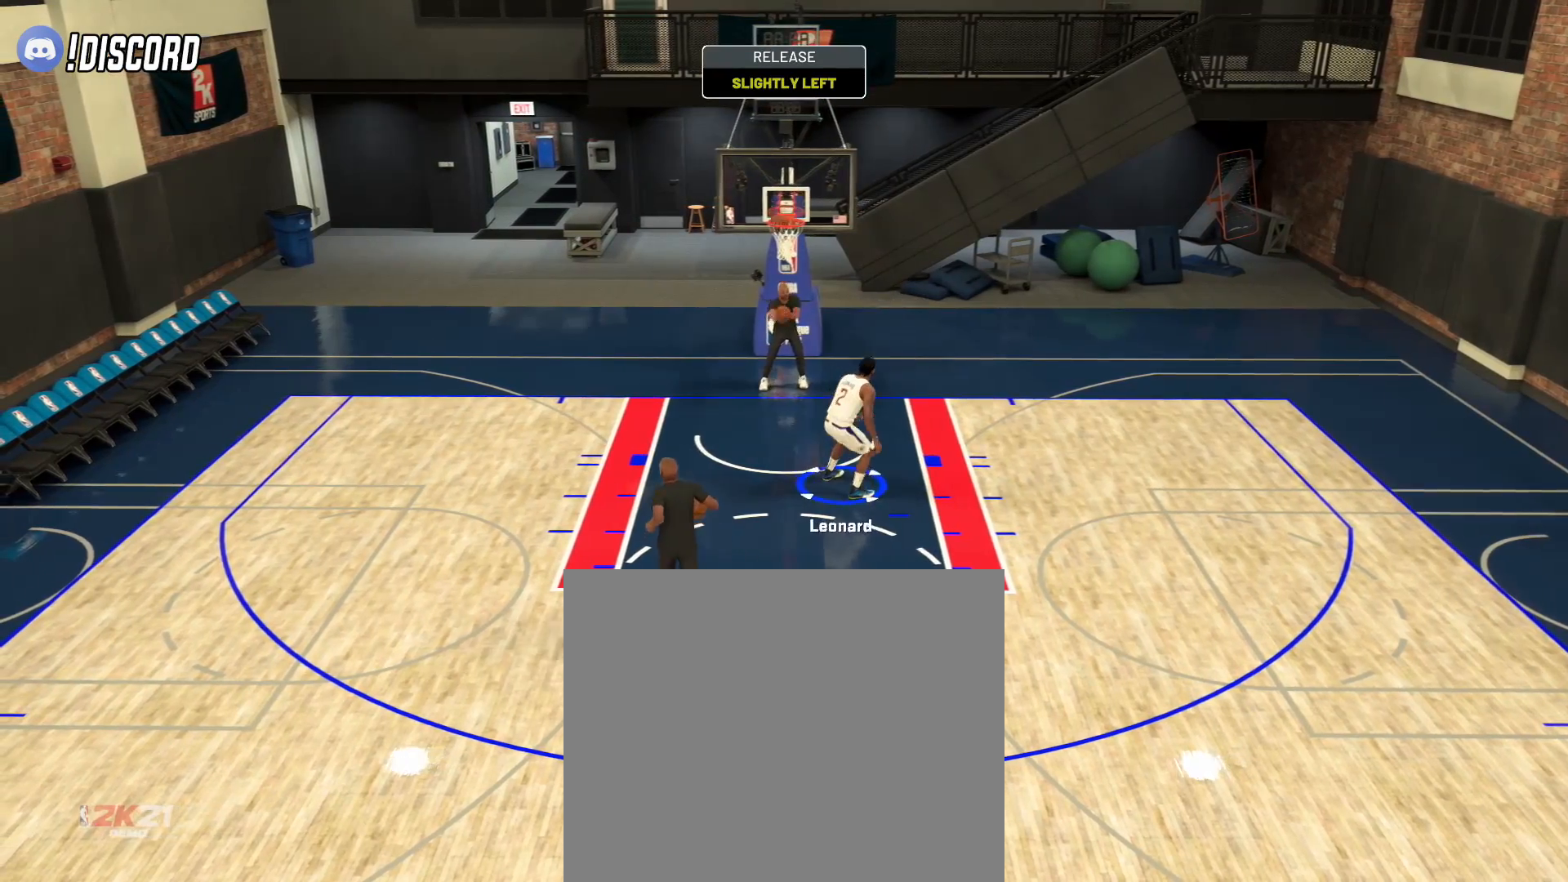
{"buttons": [], "left_stick": "down", "right_stick": "center", "events": [[50, "R2", "up"], [216, "R2", "down"], [350, "R2", "up"]]}
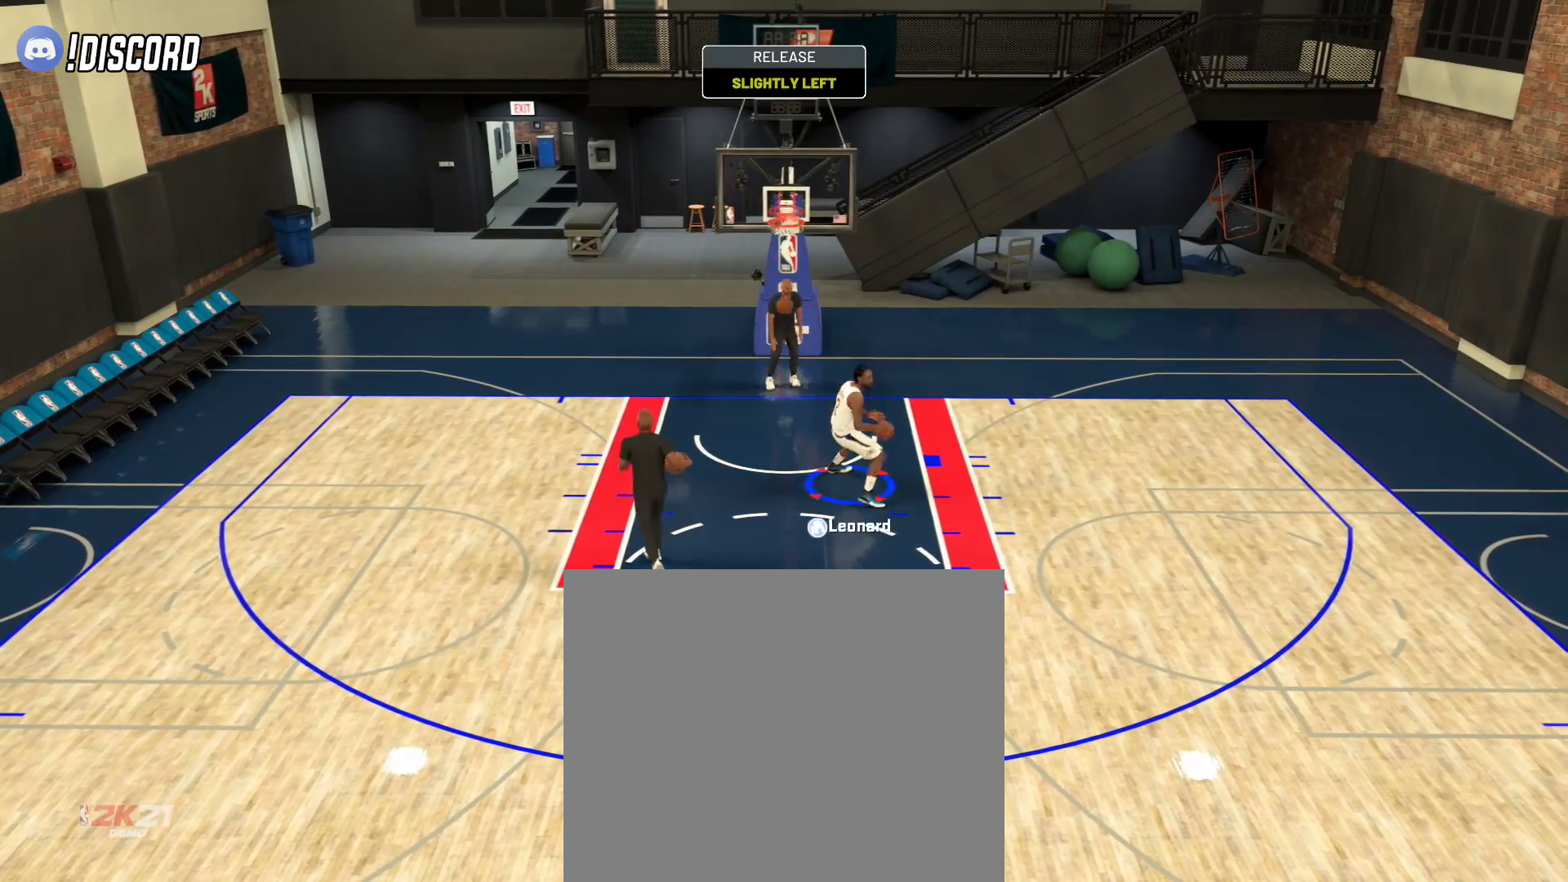
{"buttons": [], "left_stick": "down-left", "right_stick": "center", "events": [[334, "left_stick", "down-left"]]}
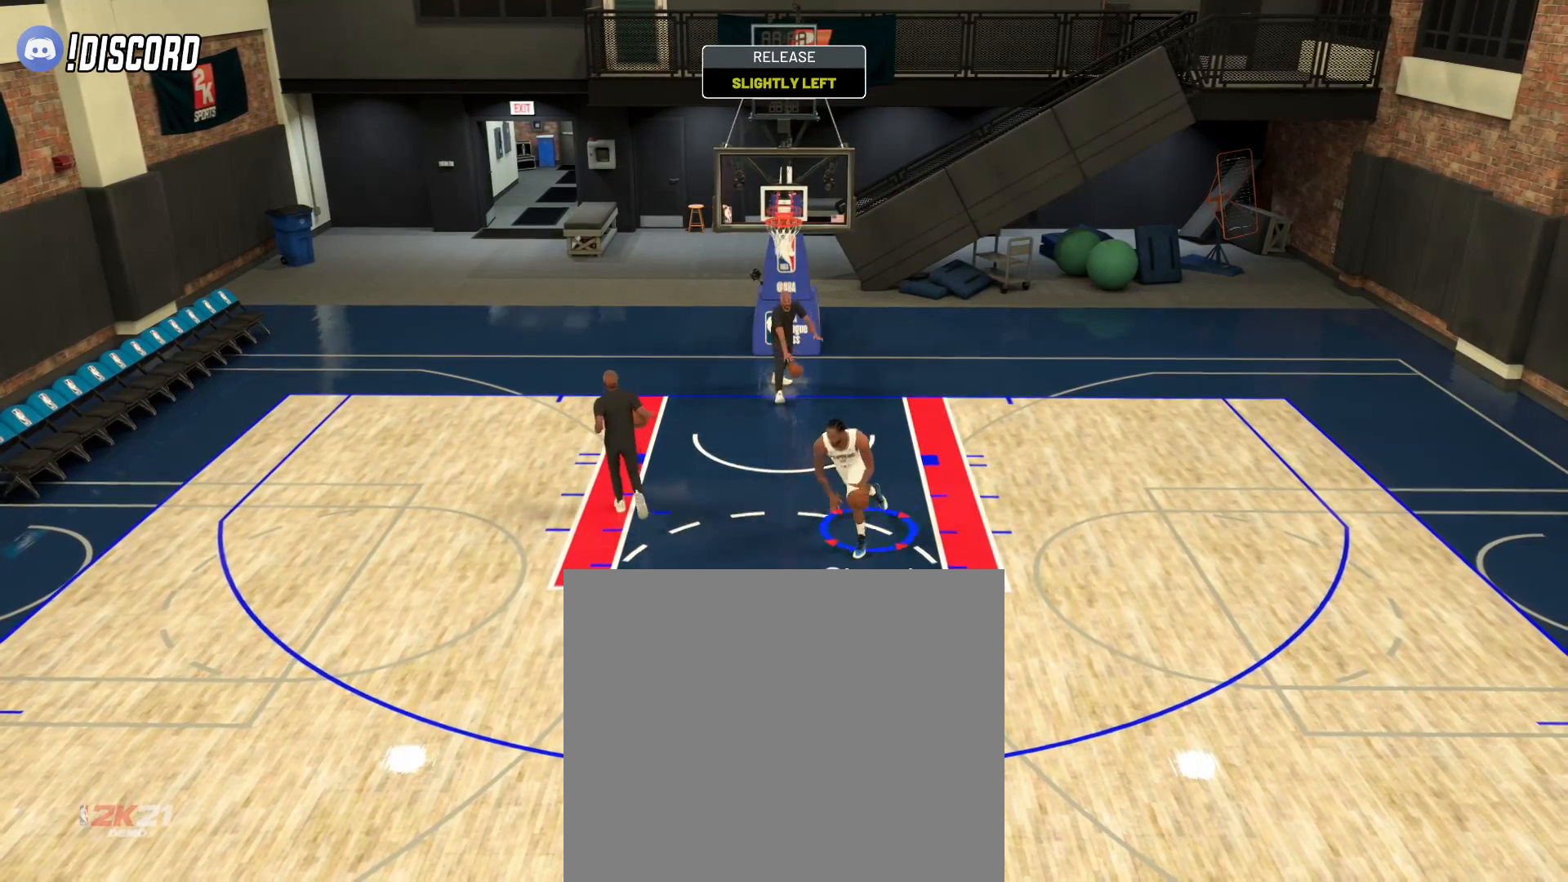
{"buttons": [], "left_stick": "left", "right_stick": "center", "events": [[433, "left_stick", "left"]]}
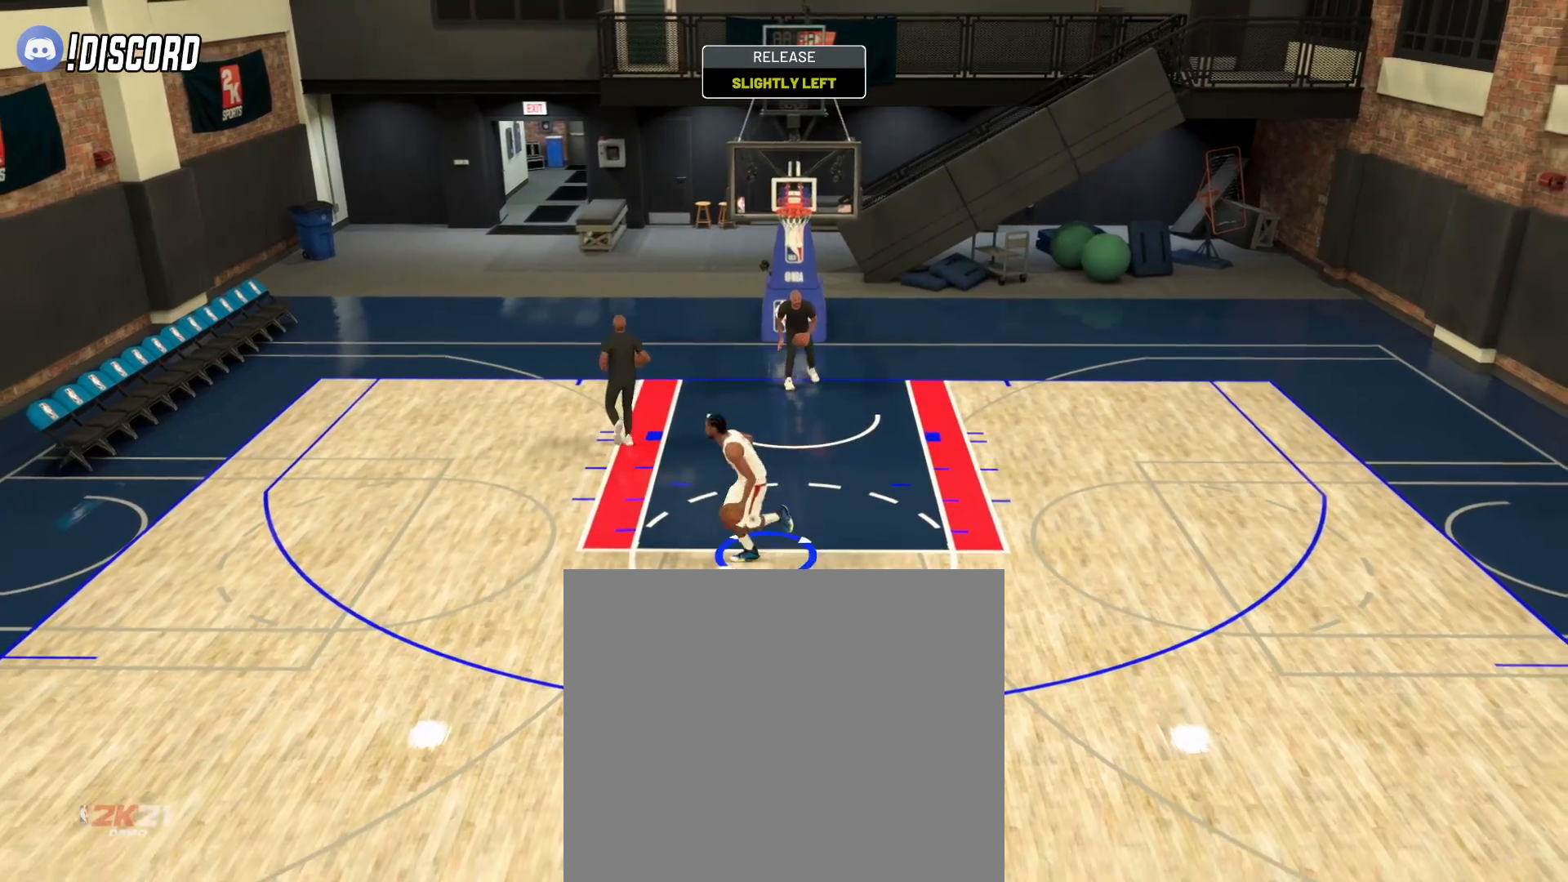
{"buttons": [], "left_stick": "center", "right_stick": "center", "events": [[167, "left_stick", "center"]]}
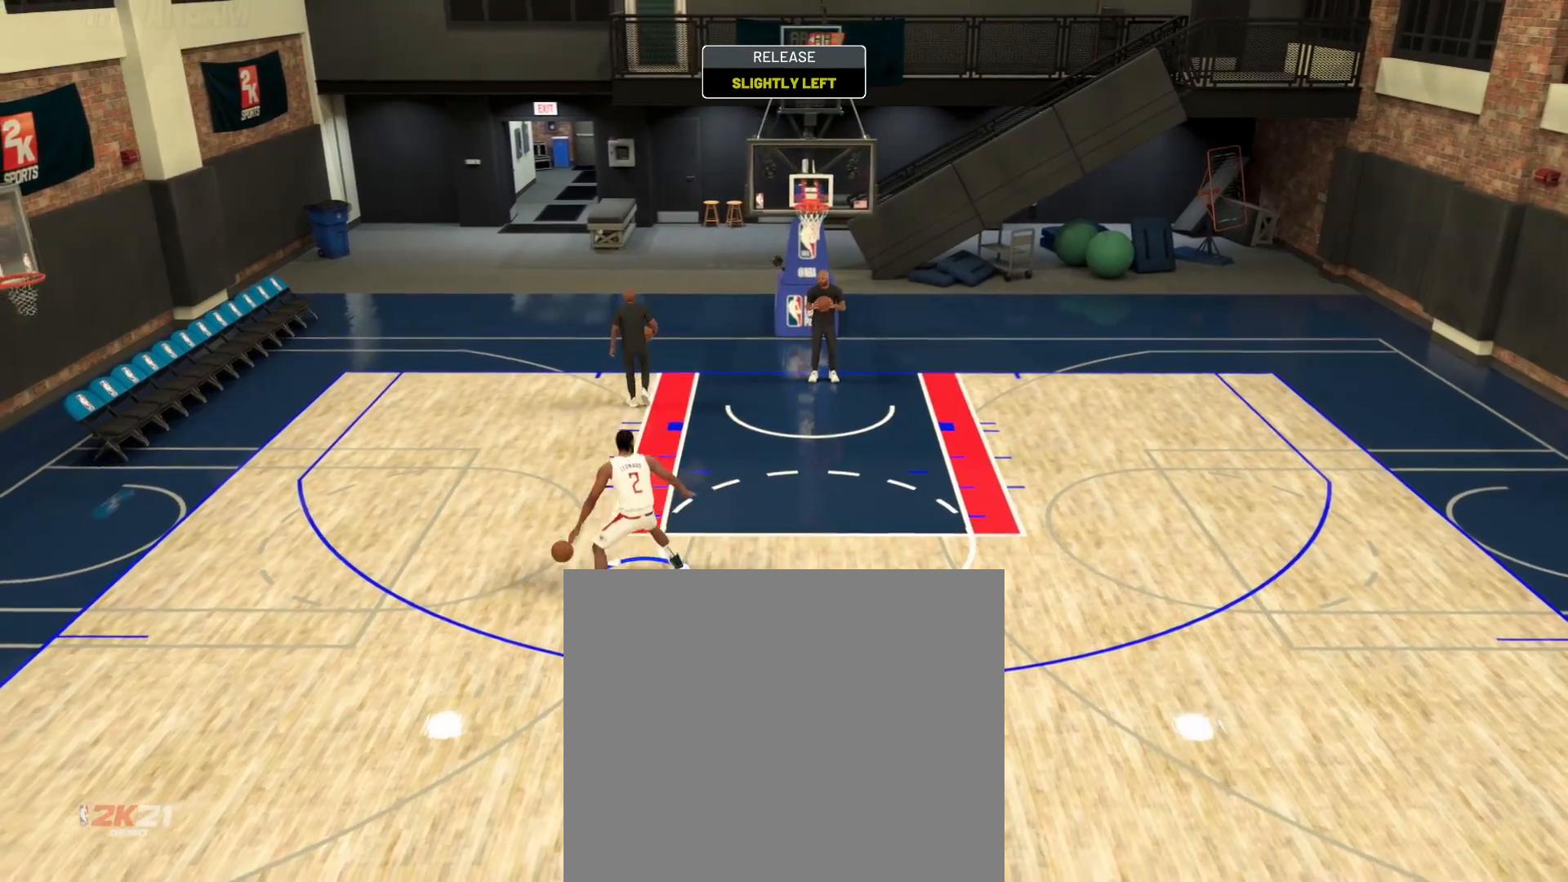
{"buttons": [], "left_stick": "right", "right_stick": "center", "events": [[367, "left_stick", "right"]]}
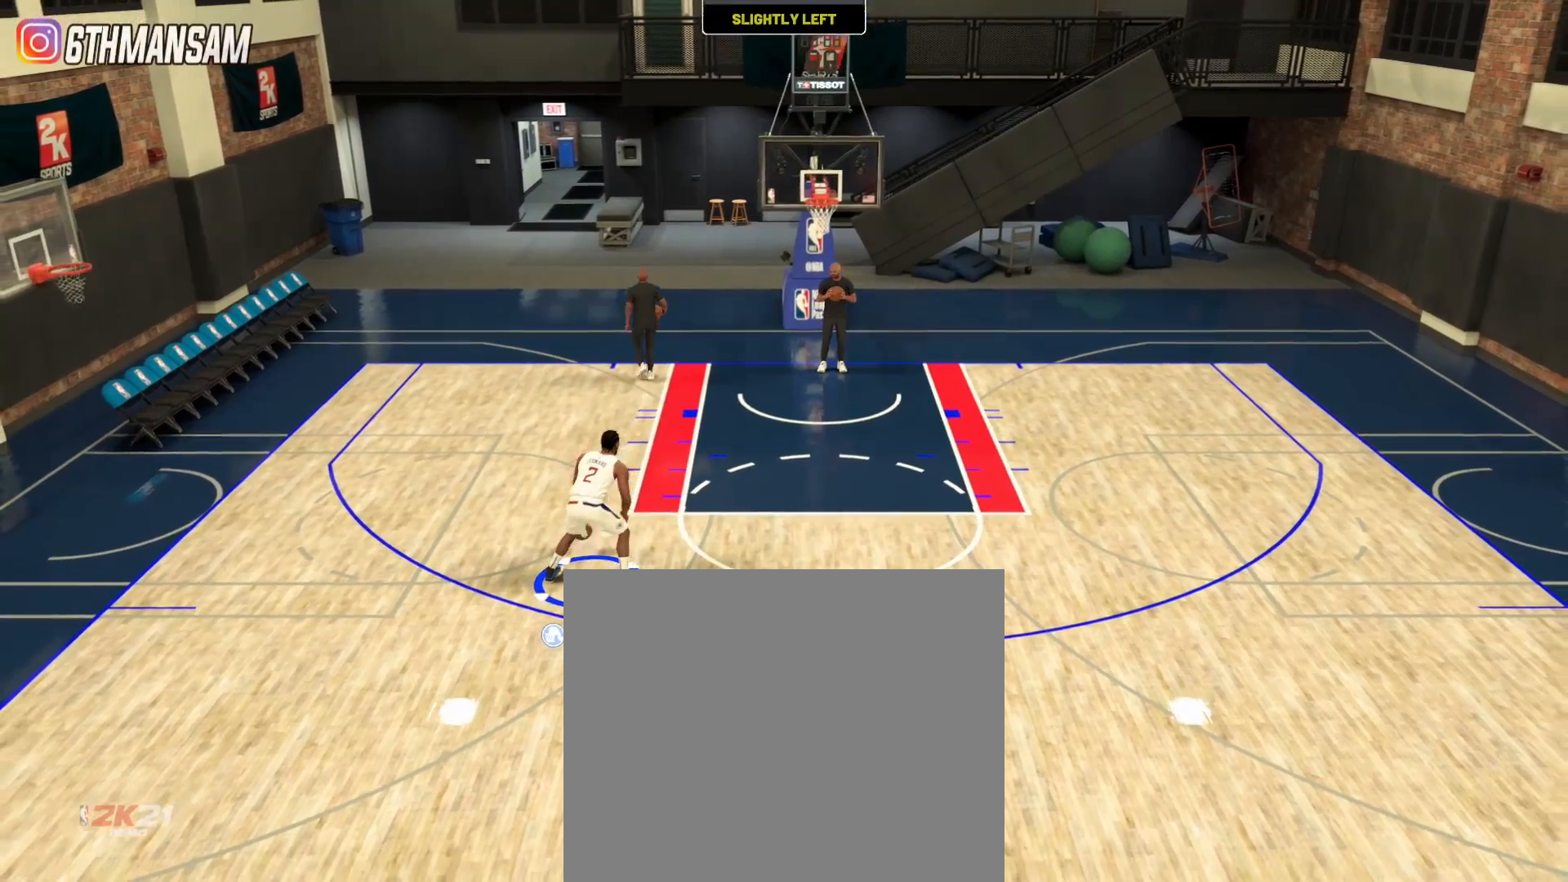
{"buttons": [], "left_stick": "center", "right_stick": "up", "events": [[167, "left_stick", "center"], [434, "right_stick", "up"]]}
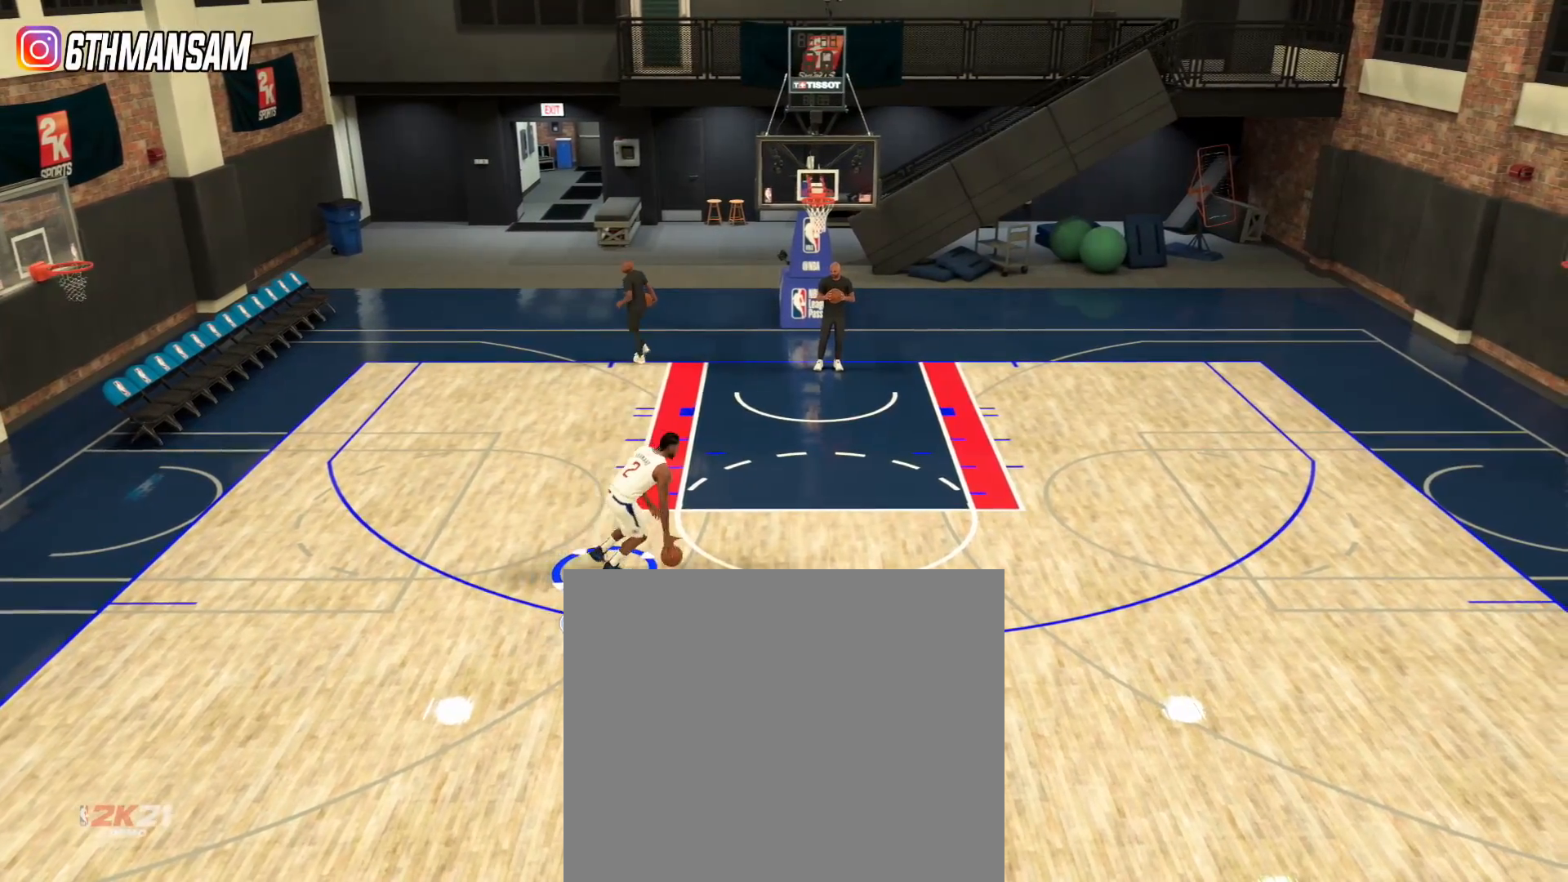
{"buttons": [], "left_stick": "center", "right_stick": "center", "events": [[100, "right_stick", "center"]]}
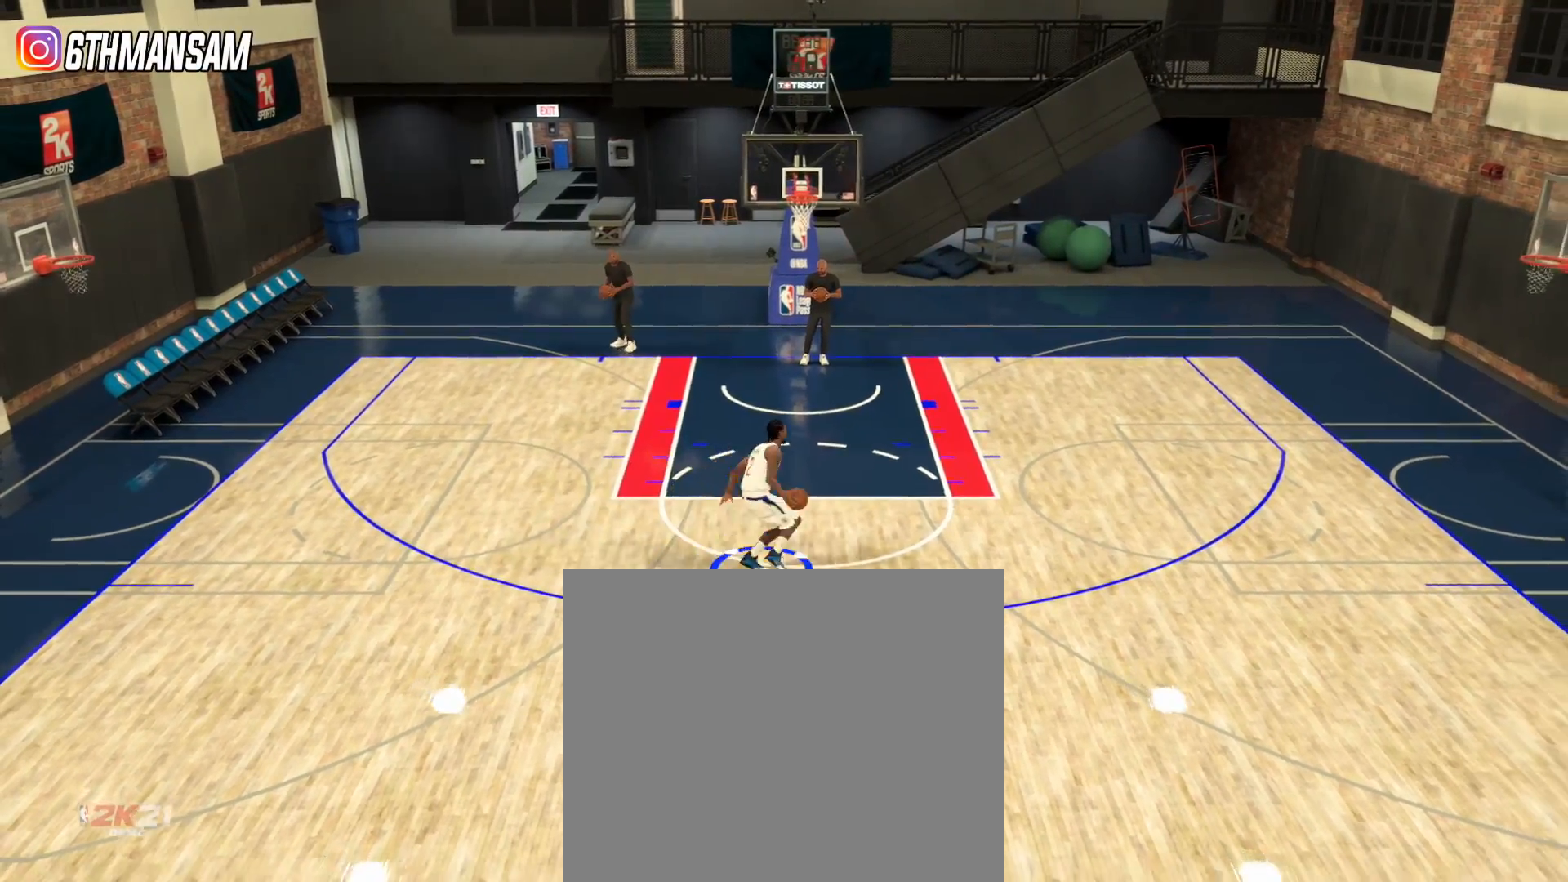
{"buttons": [], "left_stick": "center", "right_stick": "up", "events": [[400, "right_stick", "up"]]}
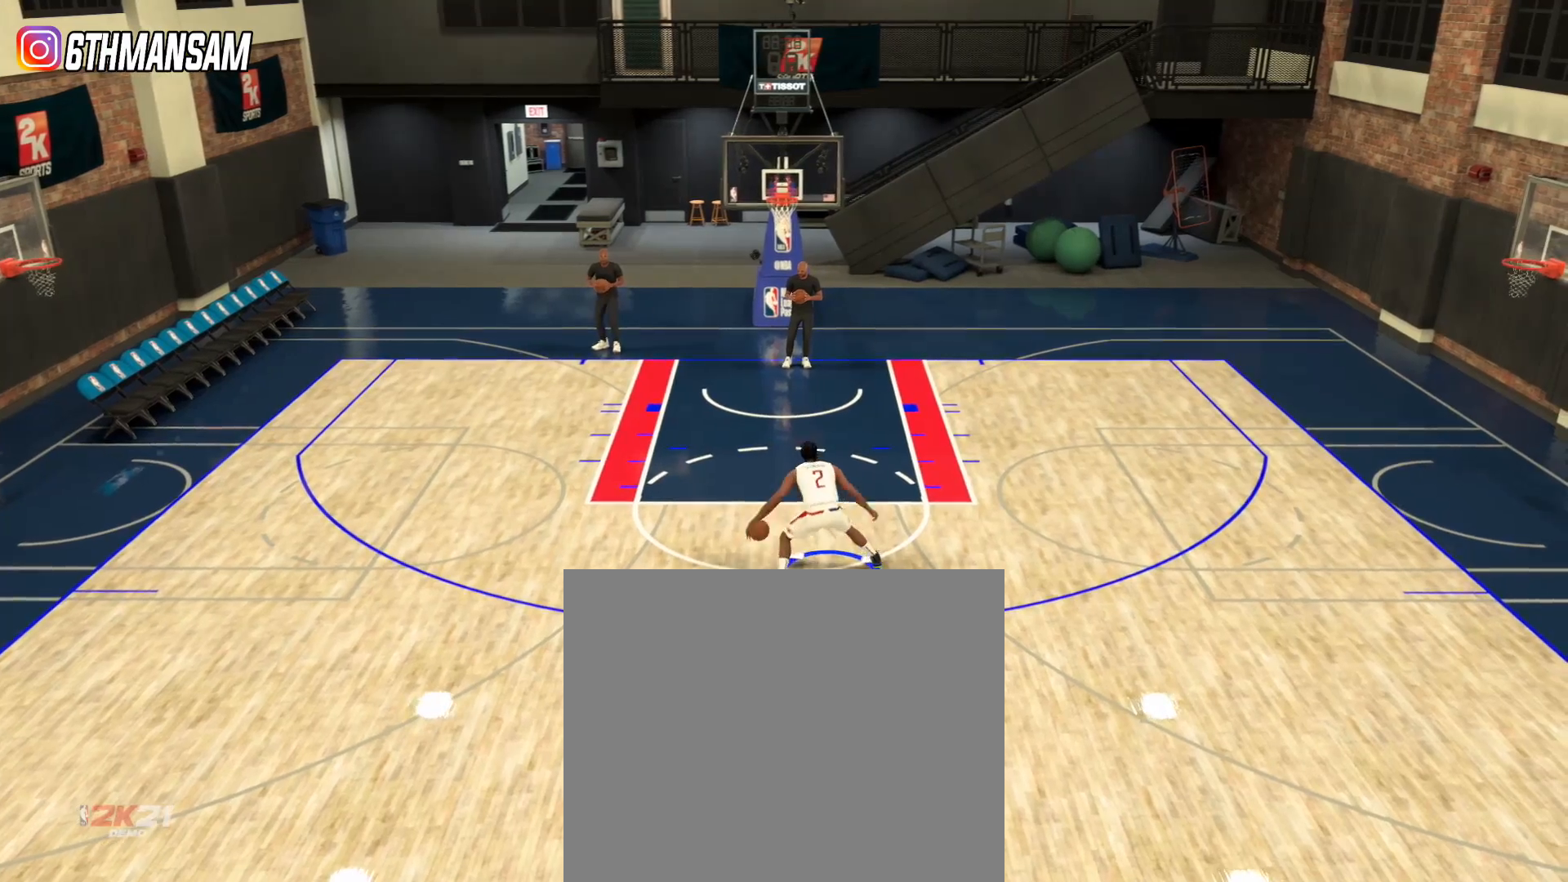
{"buttons": [], "left_stick": "center", "right_stick": "center", "events": [[50, "right_stick", "center"]]}